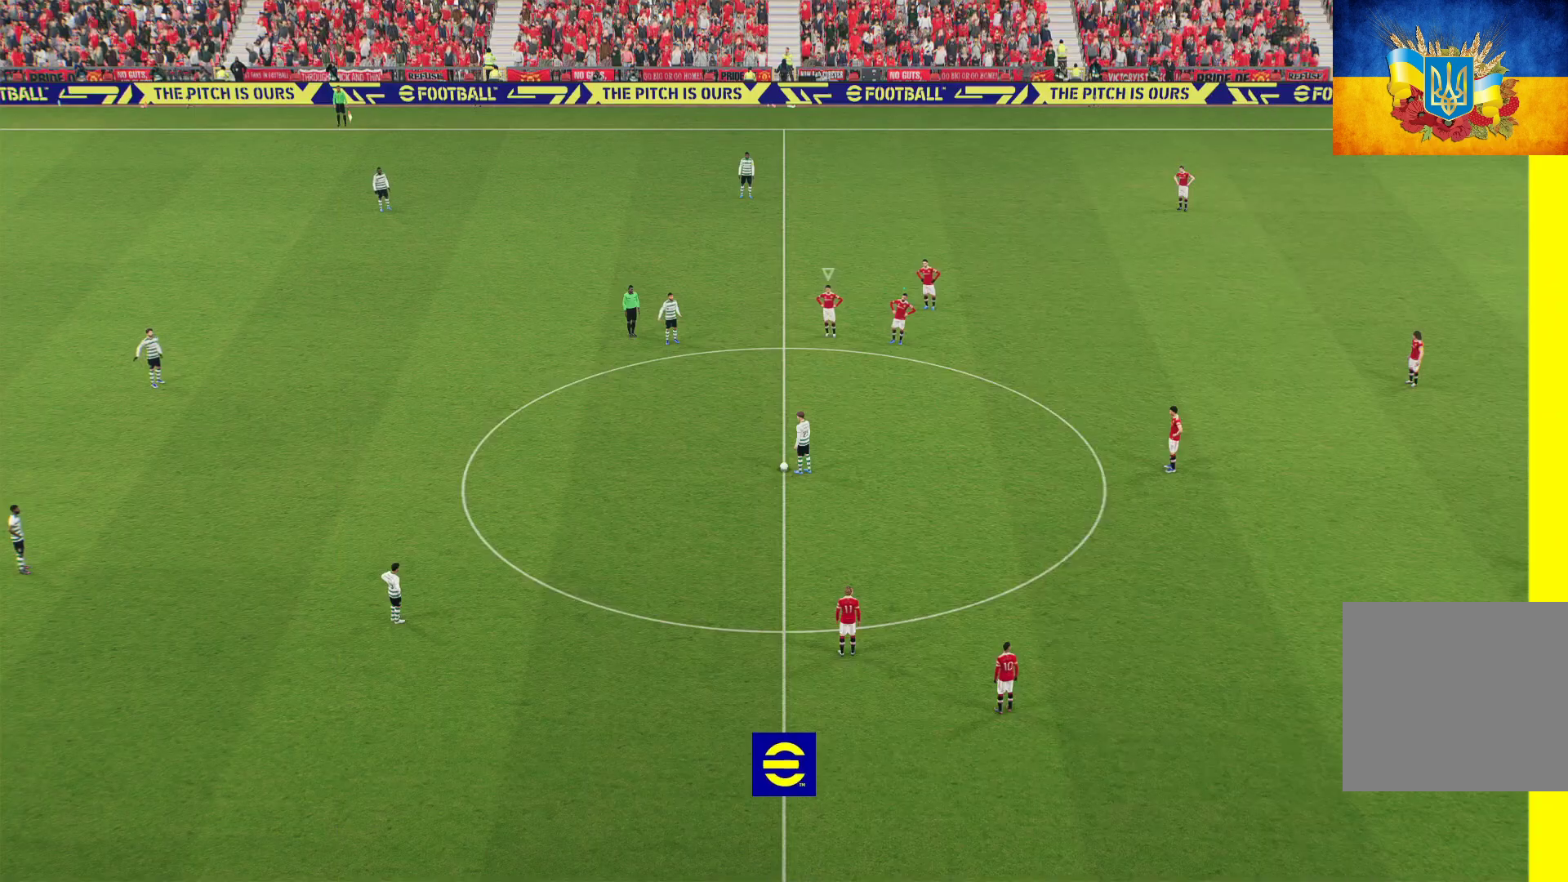
Gameplay with a controller (Xbox layout); each line is a JSON object with the inputs held at the frame after it. "events" lists button and stick changes between this image and that frame as [ms after this image, input, new state], when the widget could be followed in between.
{"buttons": ["R1"], "left_stick": "down-left", "right_stick": "center", "events": [[217, "L1", "down"], [217, "left_stick", "down-left"], [233, "R1", "down"], [367, "L1", "up"]]}
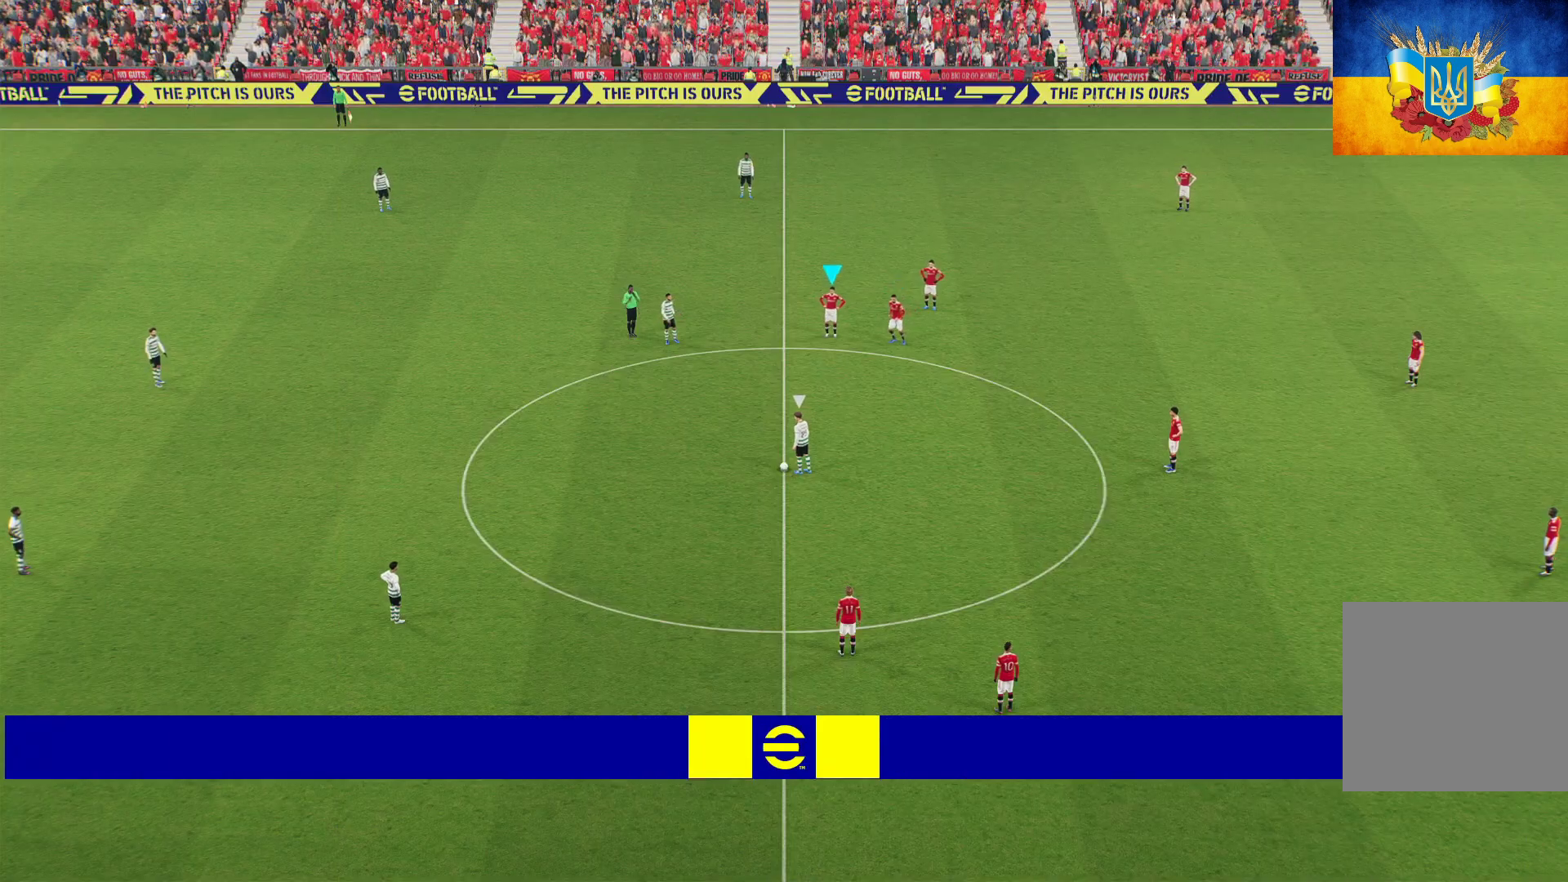
{"buttons": ["R1"], "left_stick": "down-left", "right_stick": "center", "events": []}
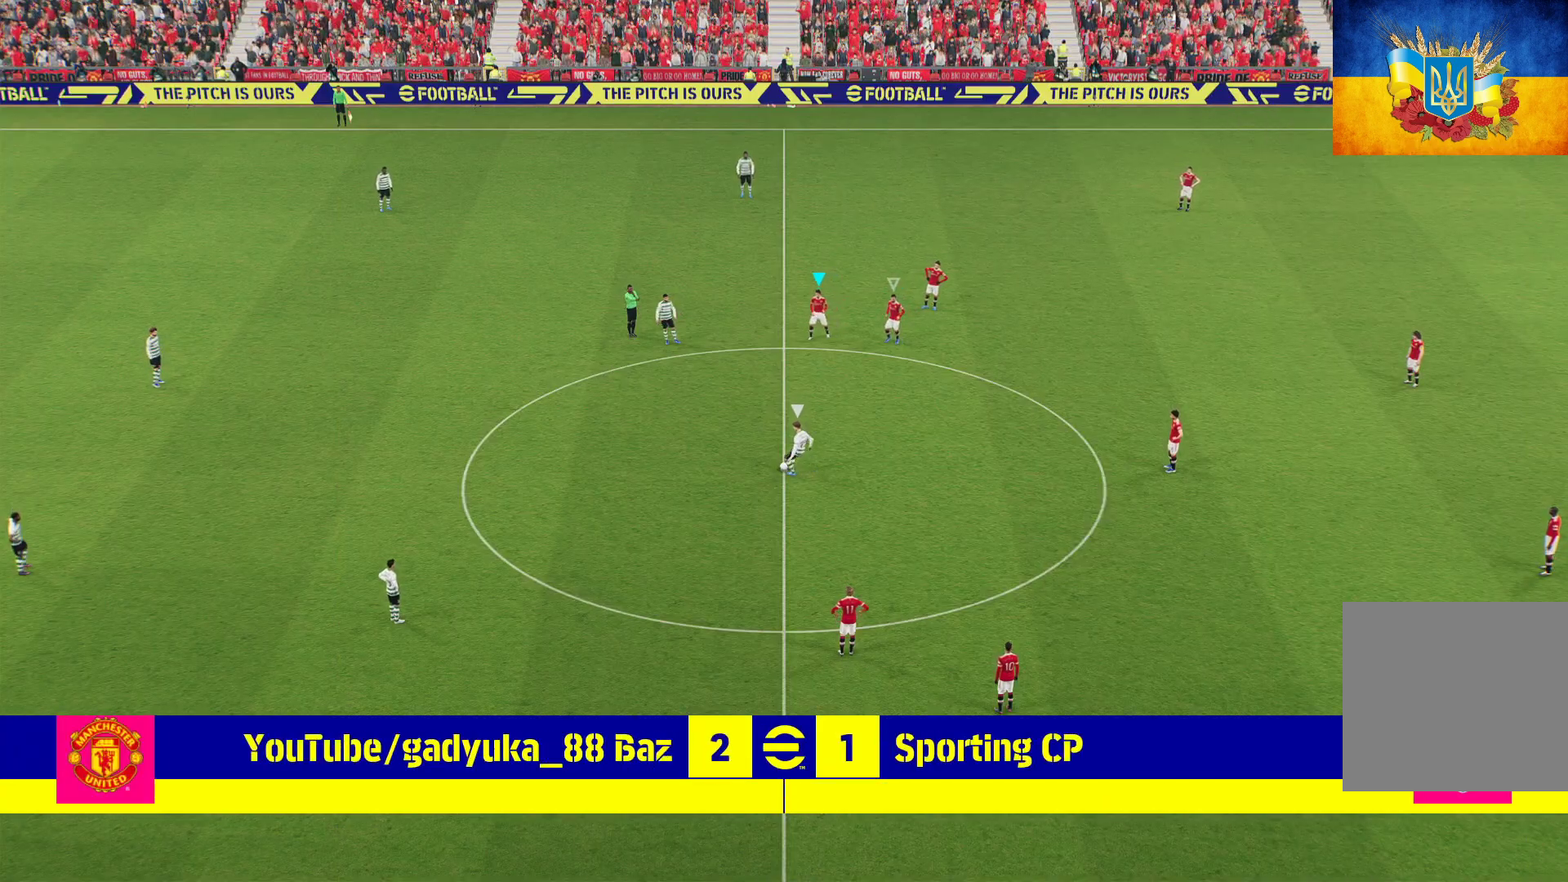
{"buttons": ["R1"], "left_stick": "down-left", "right_stick": "center", "events": []}
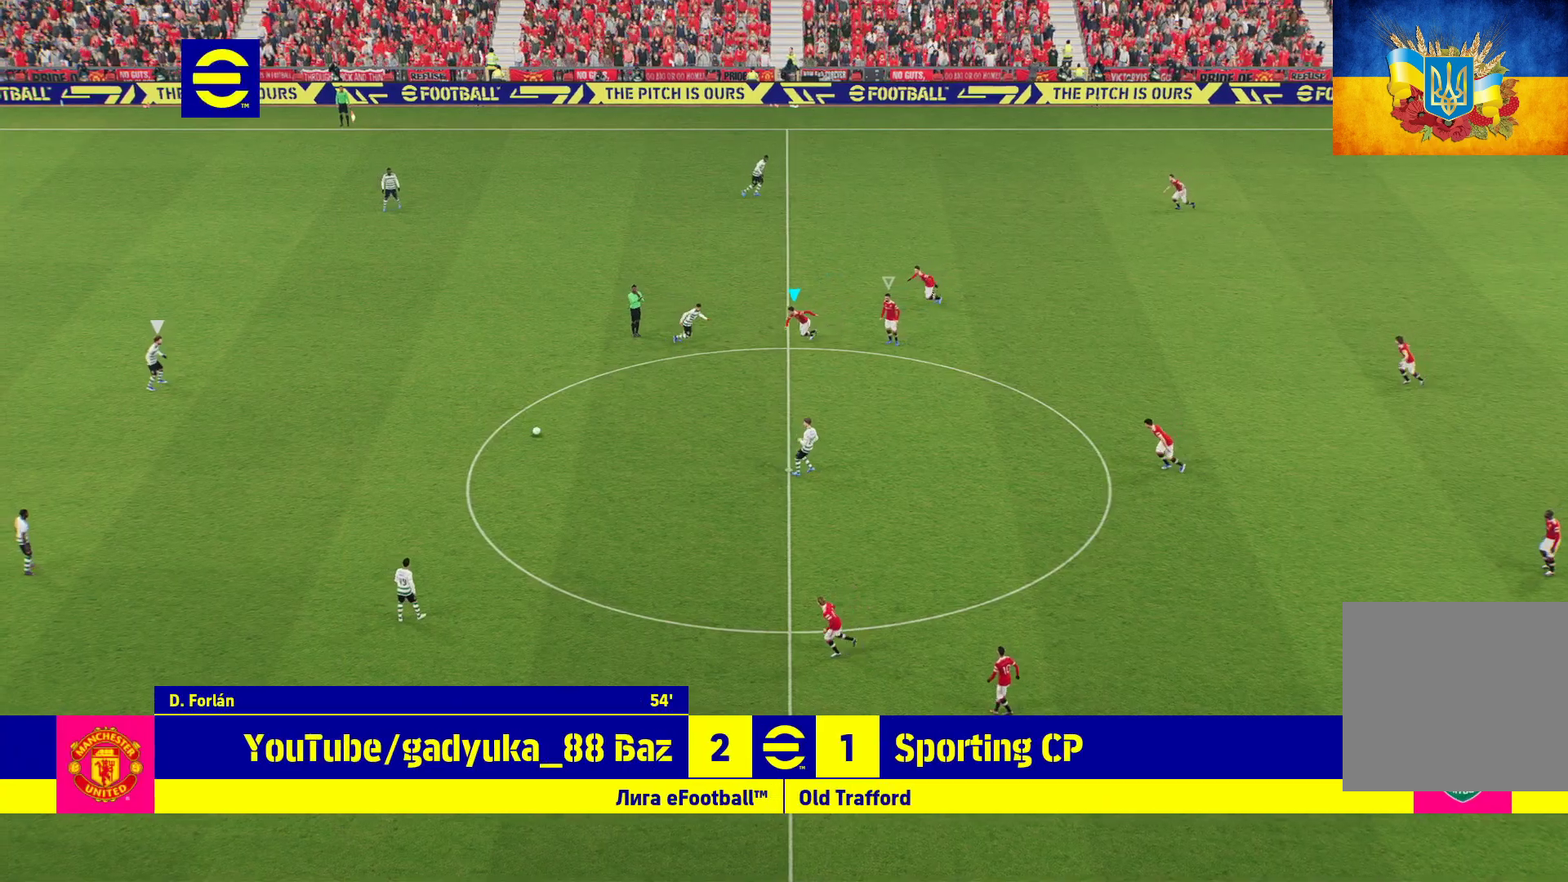
{"buttons": ["A", "R1"], "left_stick": "left", "right_stick": "center", "events": [[33, "left_stick", "left"], [117, "A", "down"]]}
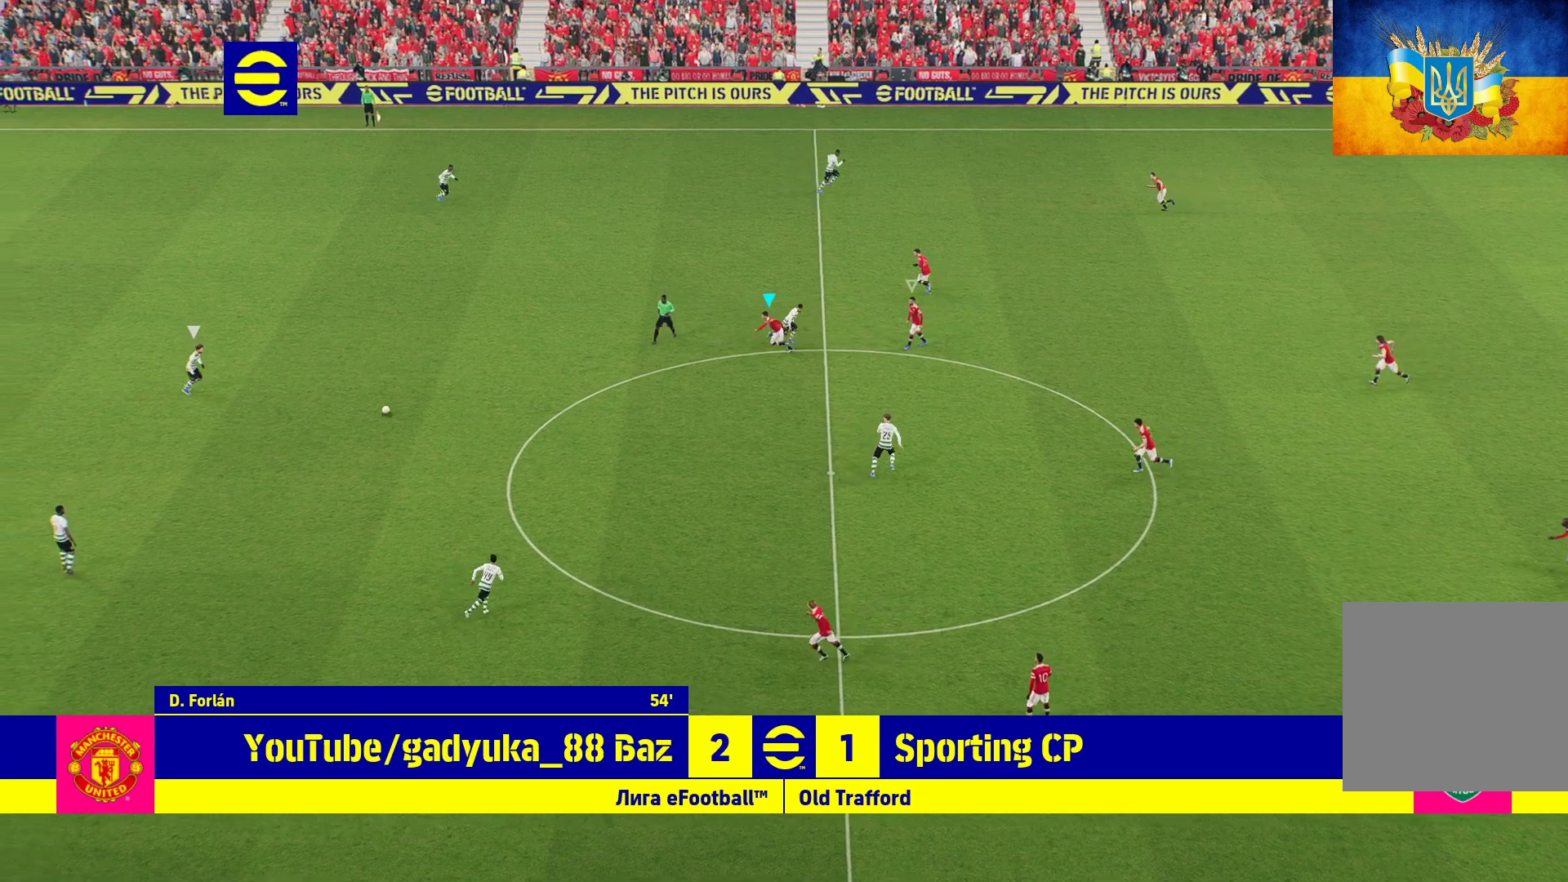
{"buttons": ["A", "R1"], "left_stick": "down-left", "right_stick": "center", "events": [[367, "left_stick", "down-left"]]}
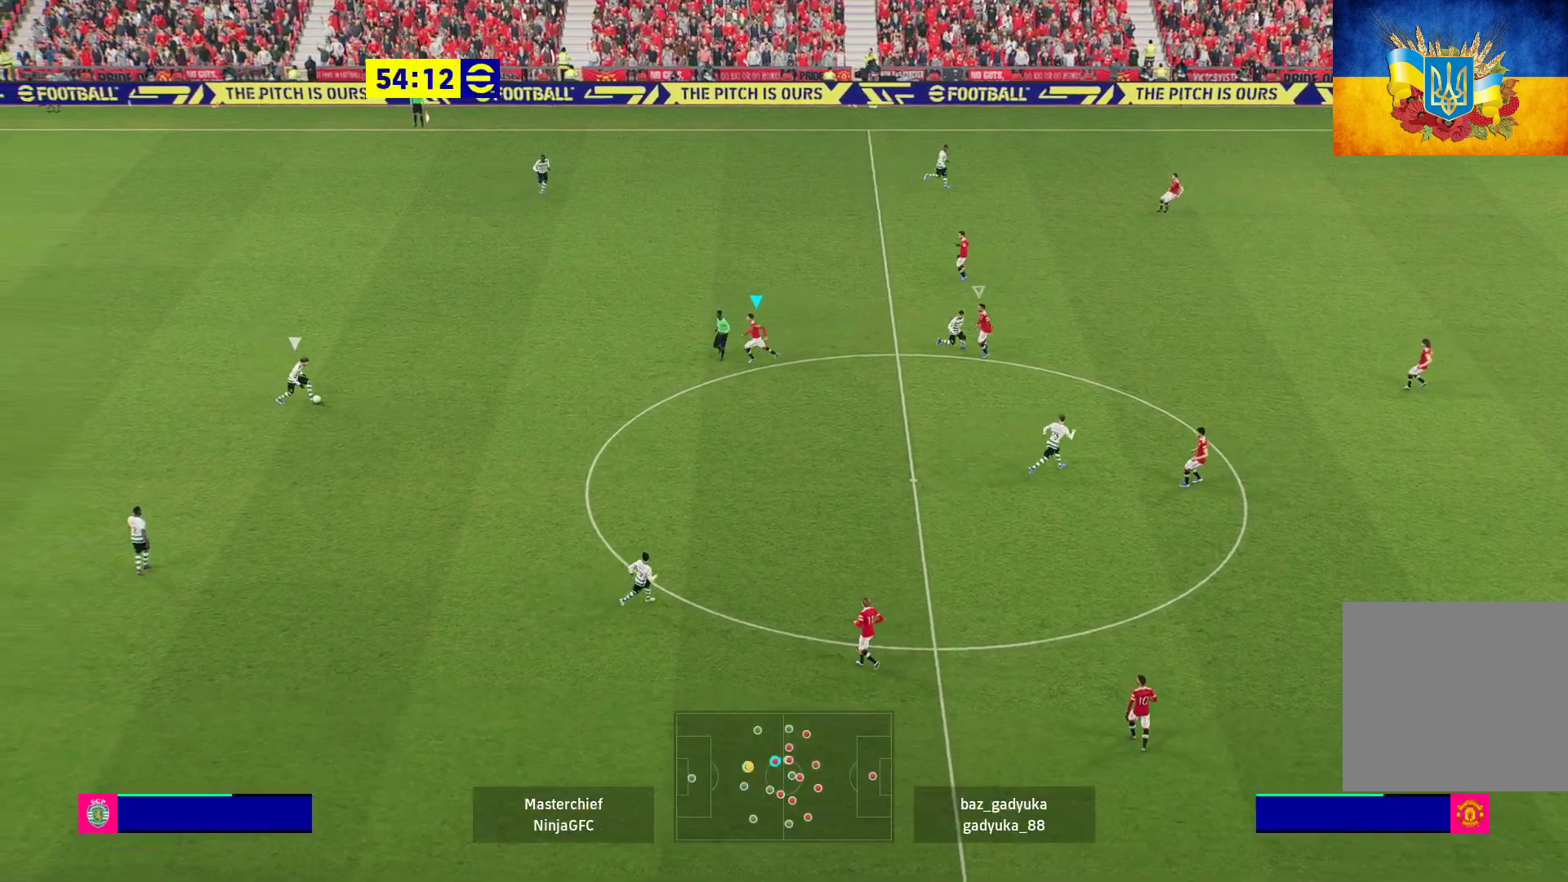
{"buttons": ["A", "R1", "L3"], "left_stick": "down-left", "right_stick": "center", "events": [[100, "L3", "down"]]}
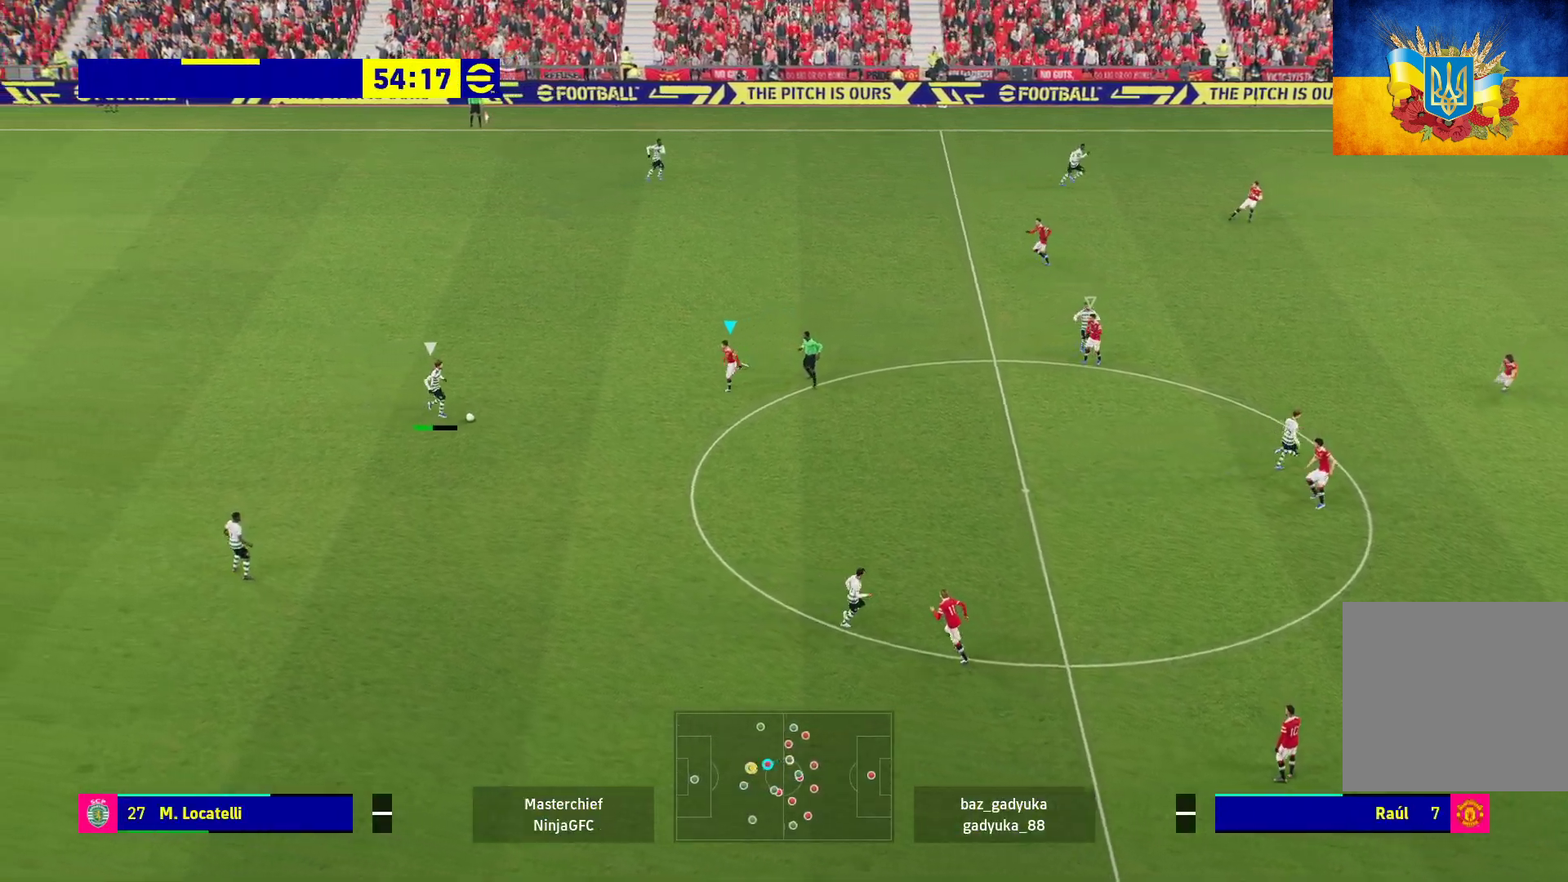
{"buttons": ["A", "R1", "L3"], "left_stick": "down-left", "right_stick": "center", "events": []}
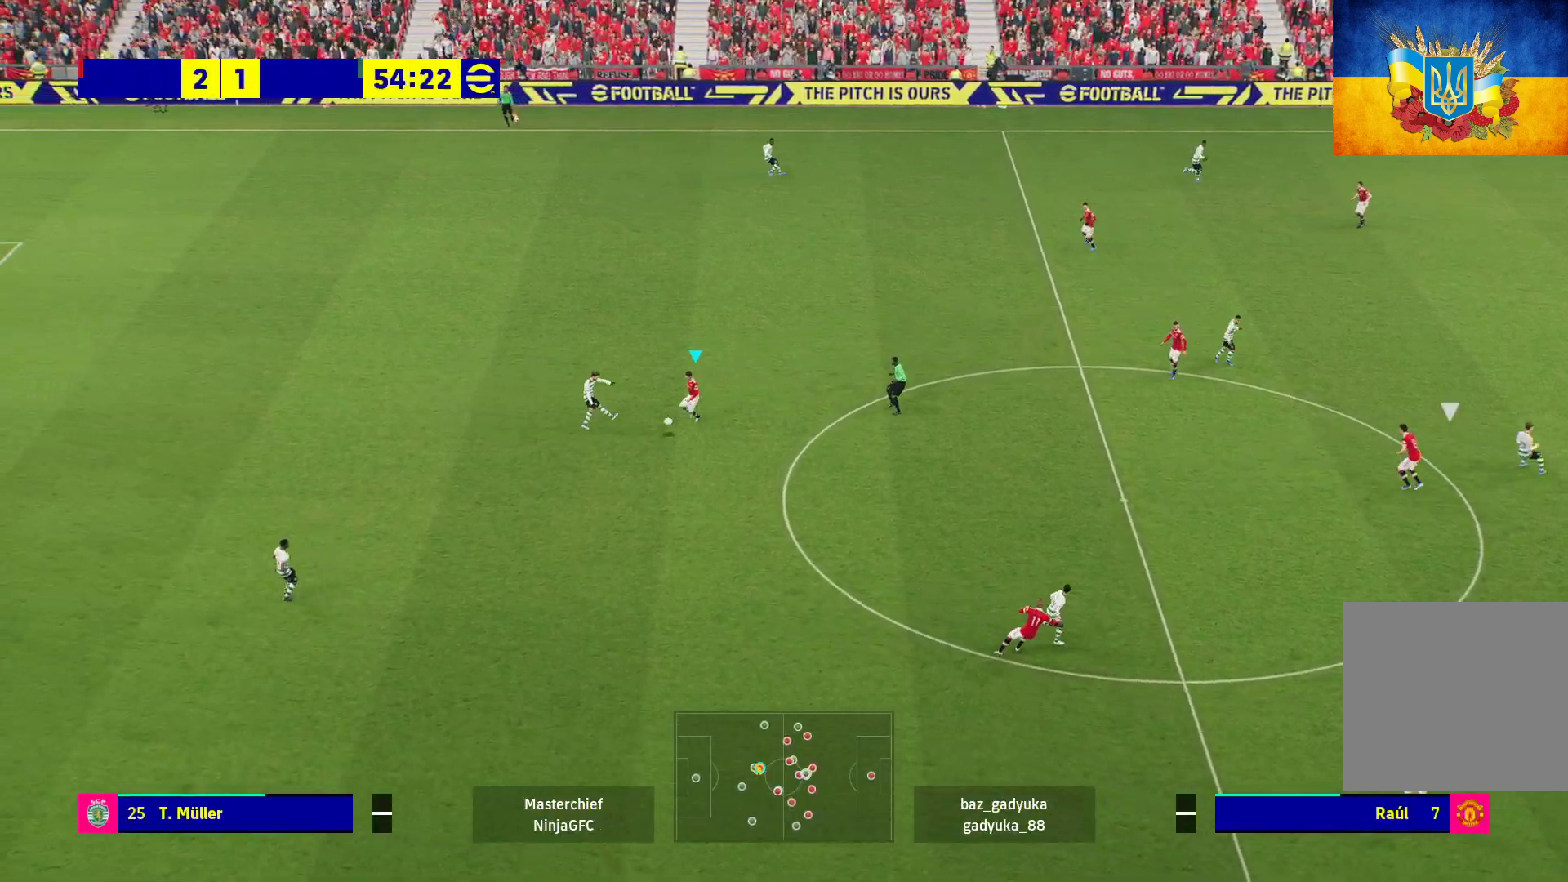
{"buttons": ["A", "R1"], "left_stick": "down-left", "right_stick": "center", "events": [[350, "L3", "up"]]}
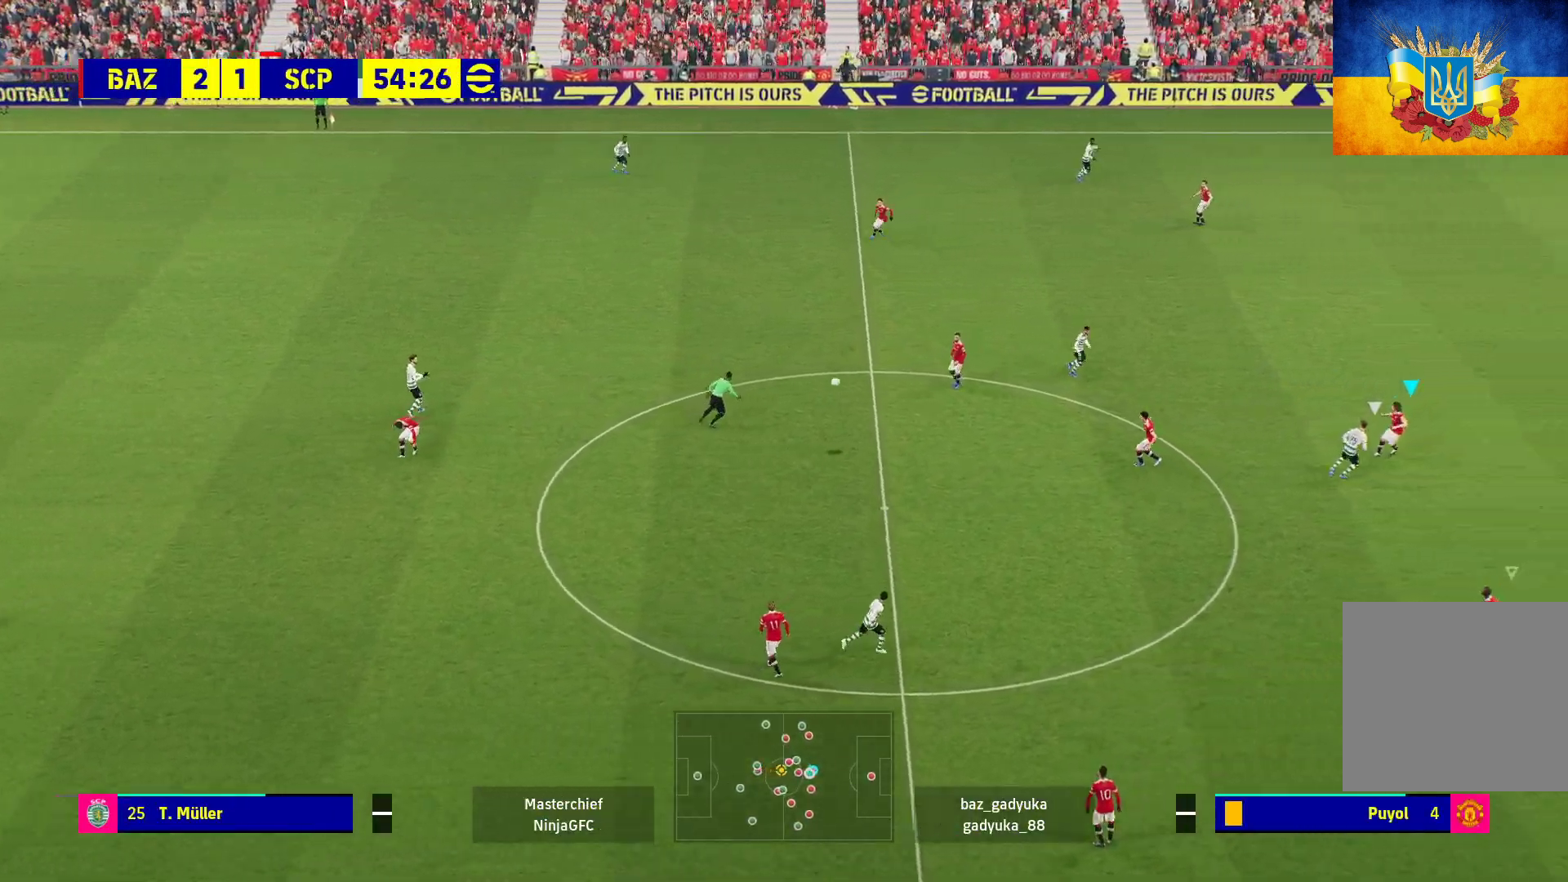
{"buttons": ["A", "R1"], "left_stick": "left", "right_stick": "center", "events": [[200, "left_stick", "left"], [400, "A", "up"], [483, "A", "down"]]}
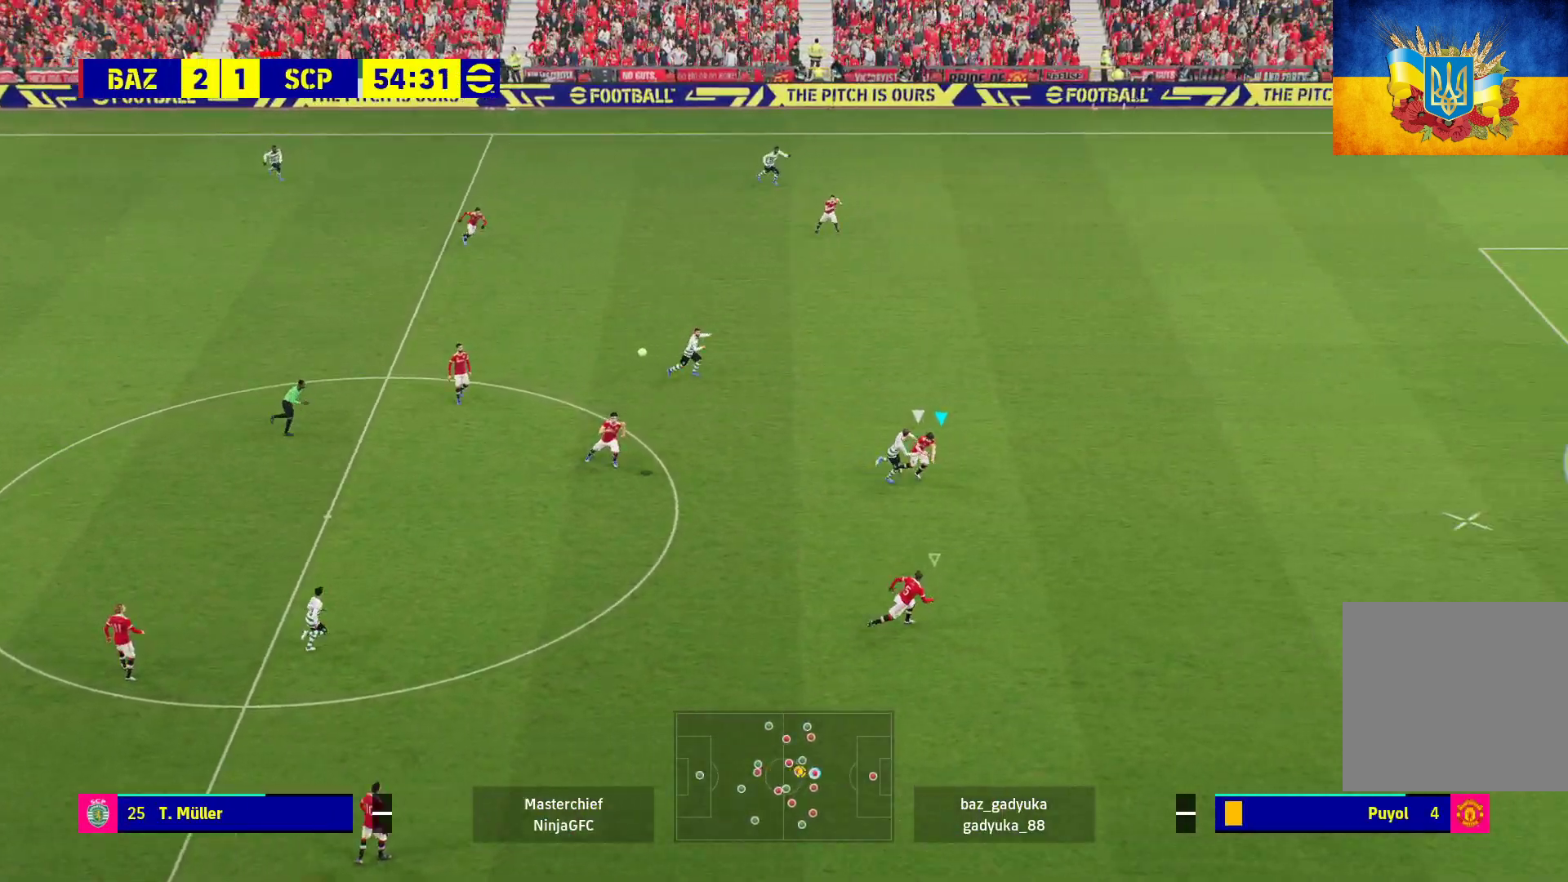
{"buttons": ["R1", "L3"], "left_stick": "right", "right_stick": "center", "events": [[50, "A", "up"], [233, "left_stick", "up-right"], [333, "left_stick", "right"], [367, "R2", "down"], [383, "L3", "down"], [500, "R2", "up"]]}
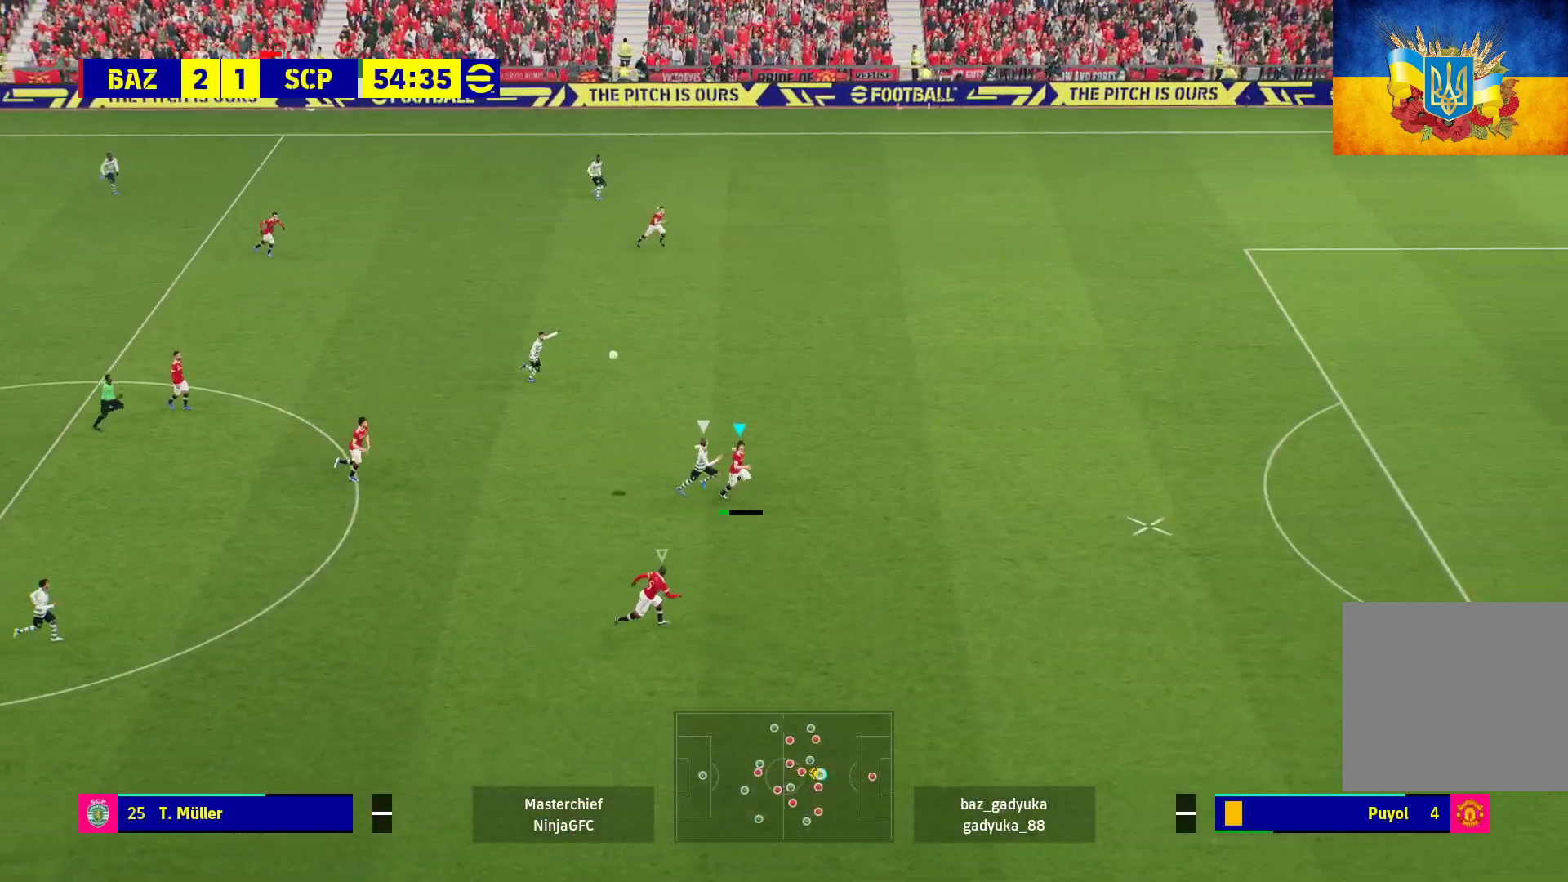
{"buttons": ["R1", "L3"], "left_stick": "right", "right_stick": "center", "events": [[367, "A", "down"], [483, "A", "up"]]}
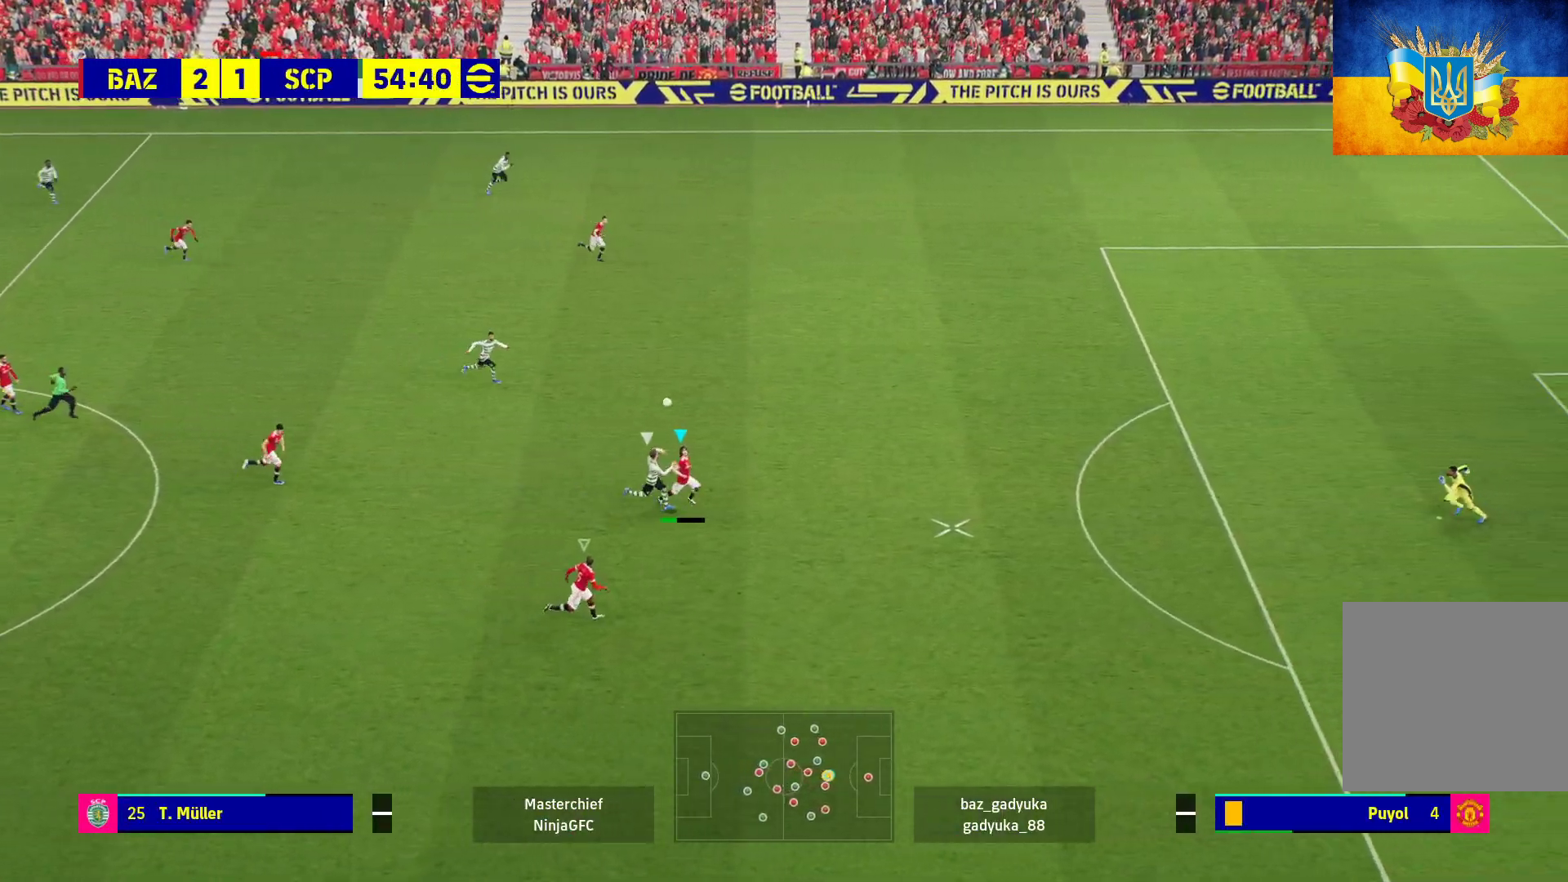
{"buttons": ["R1"], "left_stick": "left", "right_stick": "center", "events": [[383, "L3", "up"], [483, "left_stick", "left"]]}
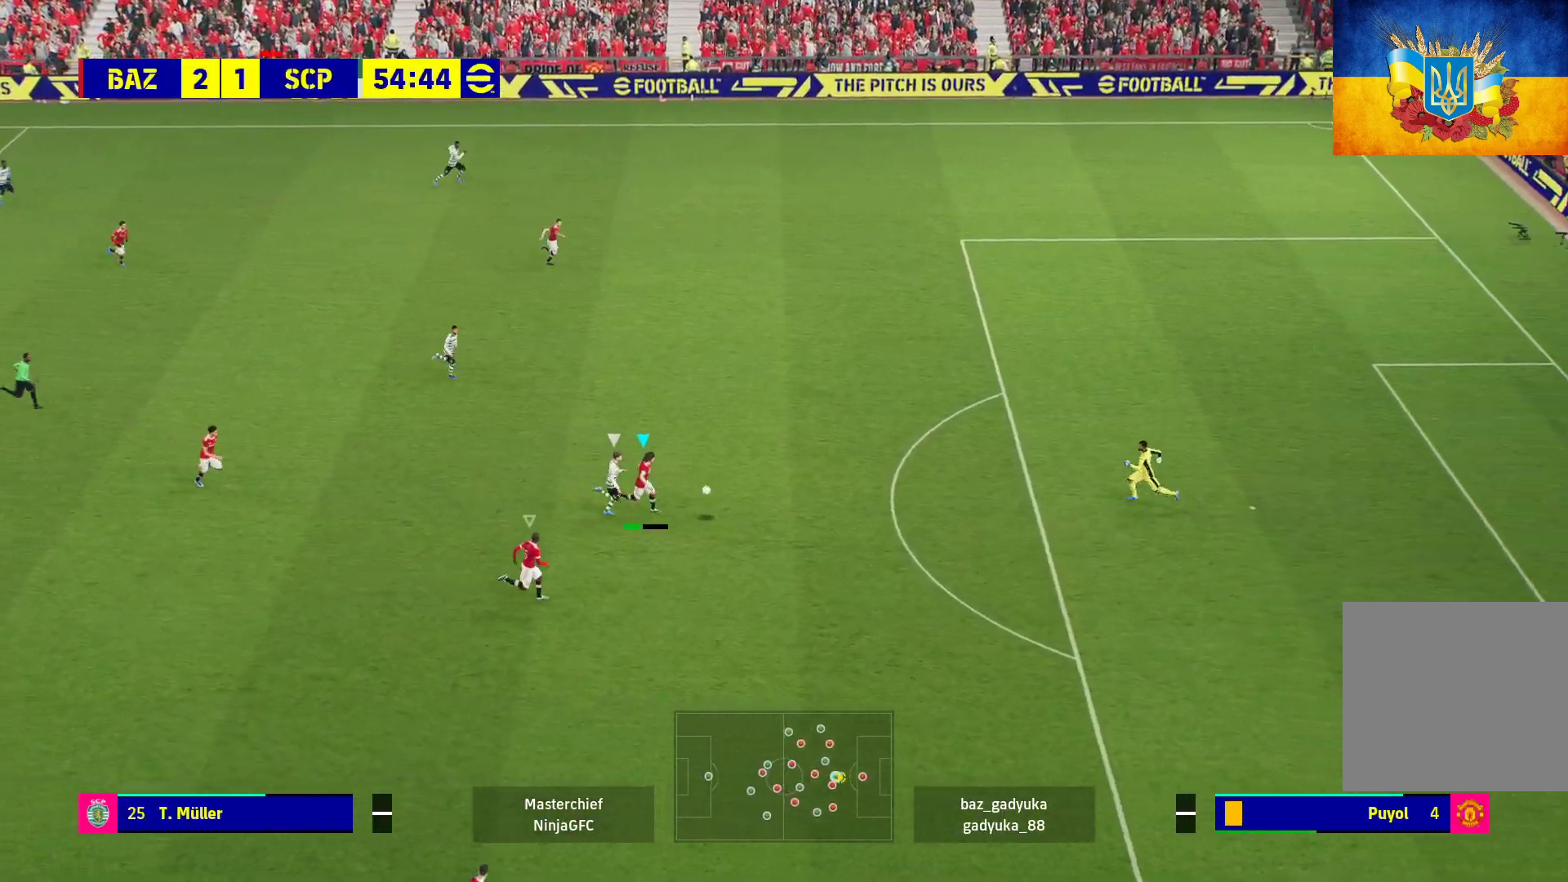
{"buttons": ["R1"], "left_stick": "left", "right_stick": "center", "events": [[33, "R2", "down"], [150, "R2", "up"]]}
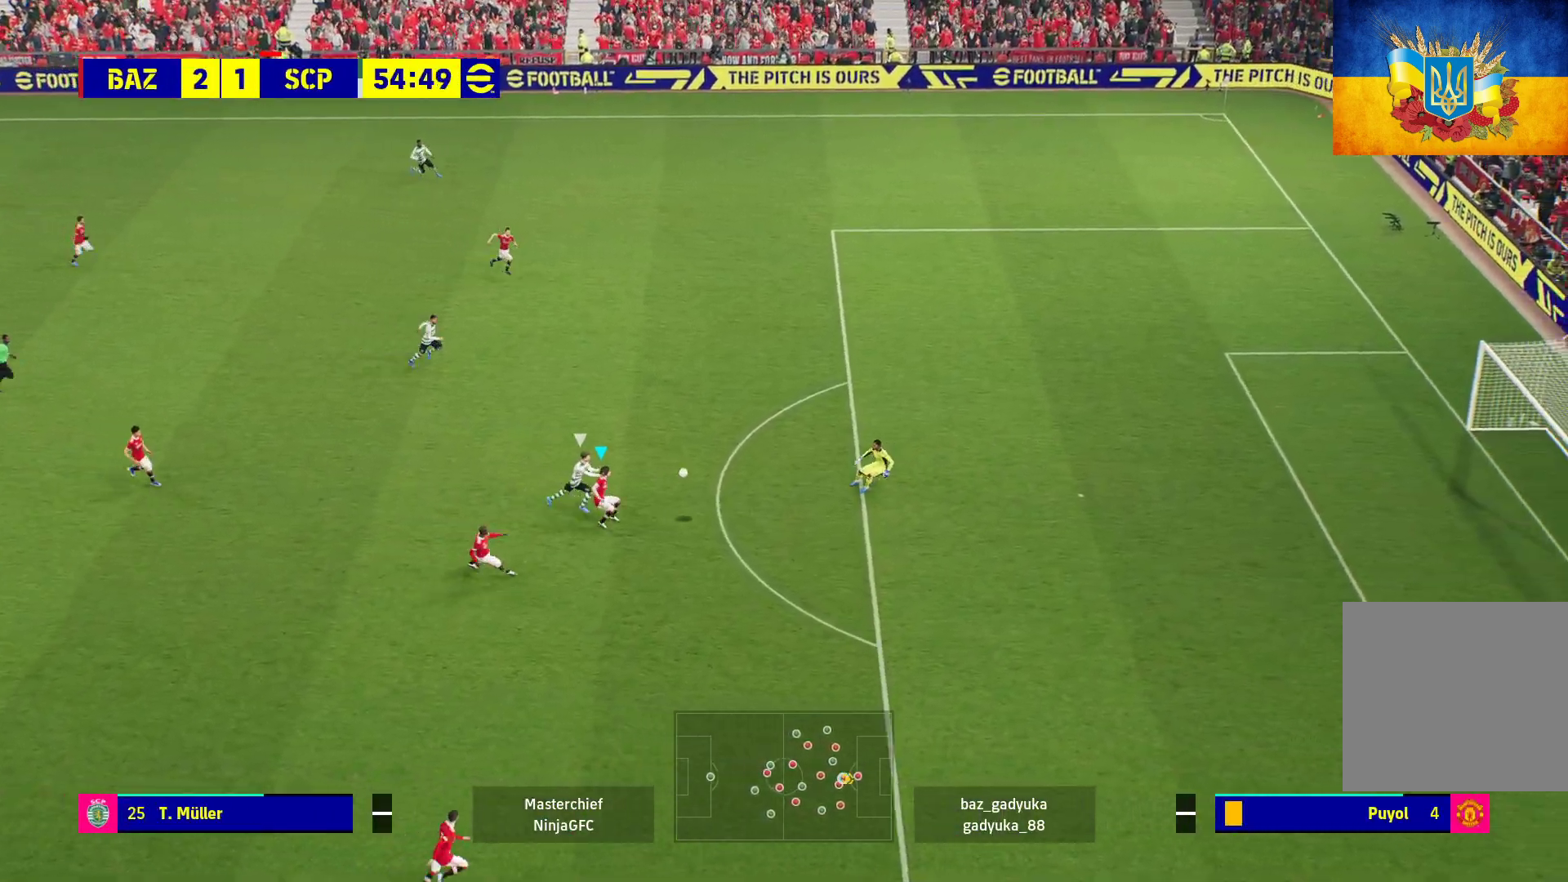
{"buttons": ["R1"], "left_stick": "down", "right_stick": "center", "events": [[400, "left_stick", "down"]]}
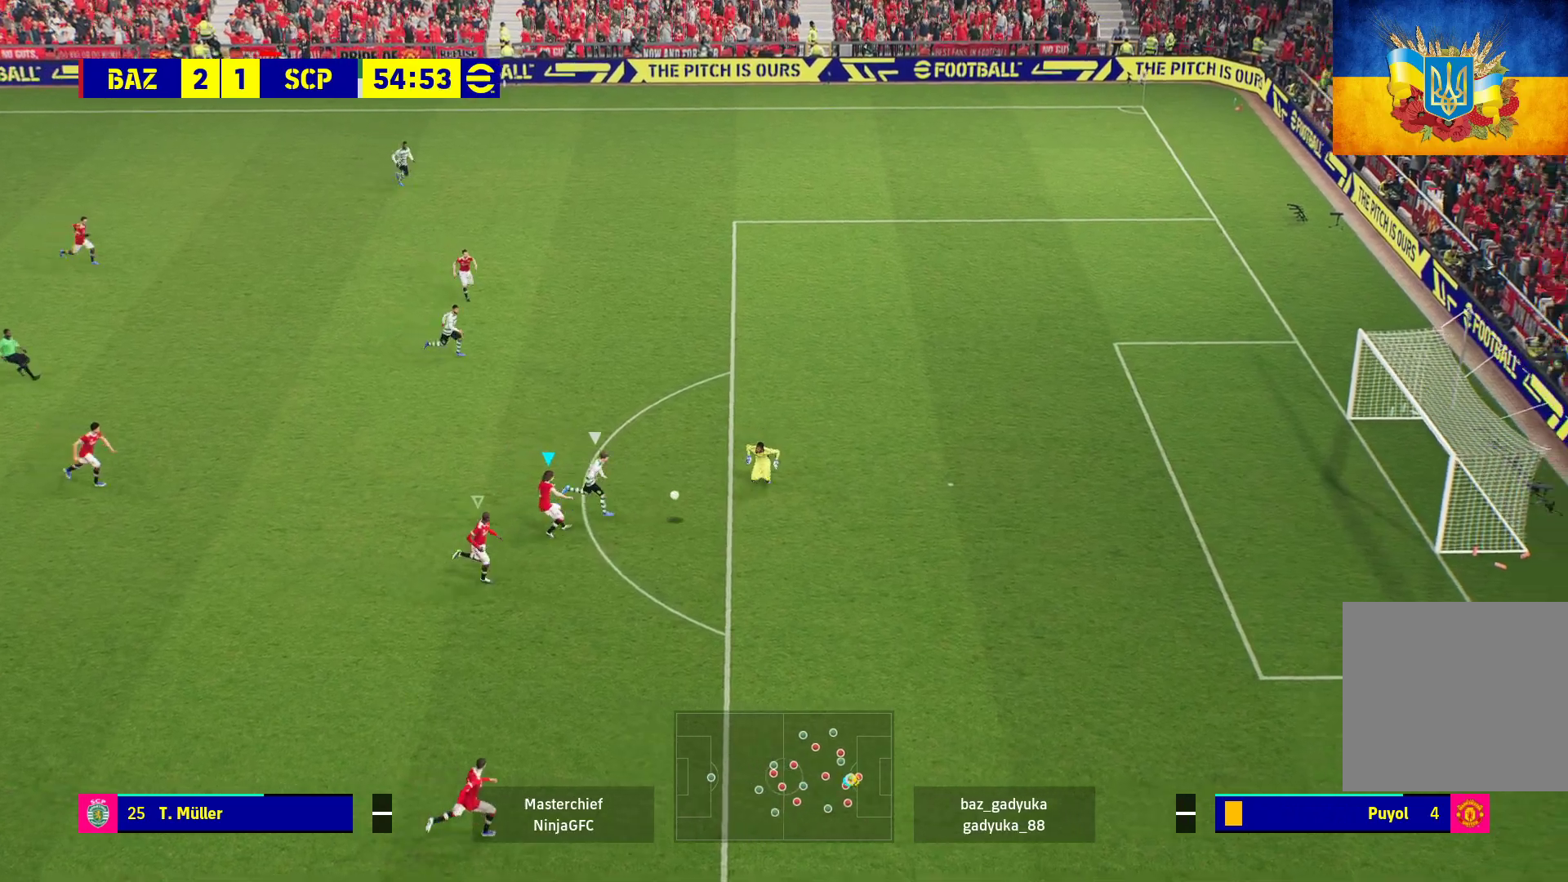
{"buttons": ["R1"], "left_stick": "down", "right_stick": "center", "events": [[50, "R1", "up"], [283, "R1", "down"]]}
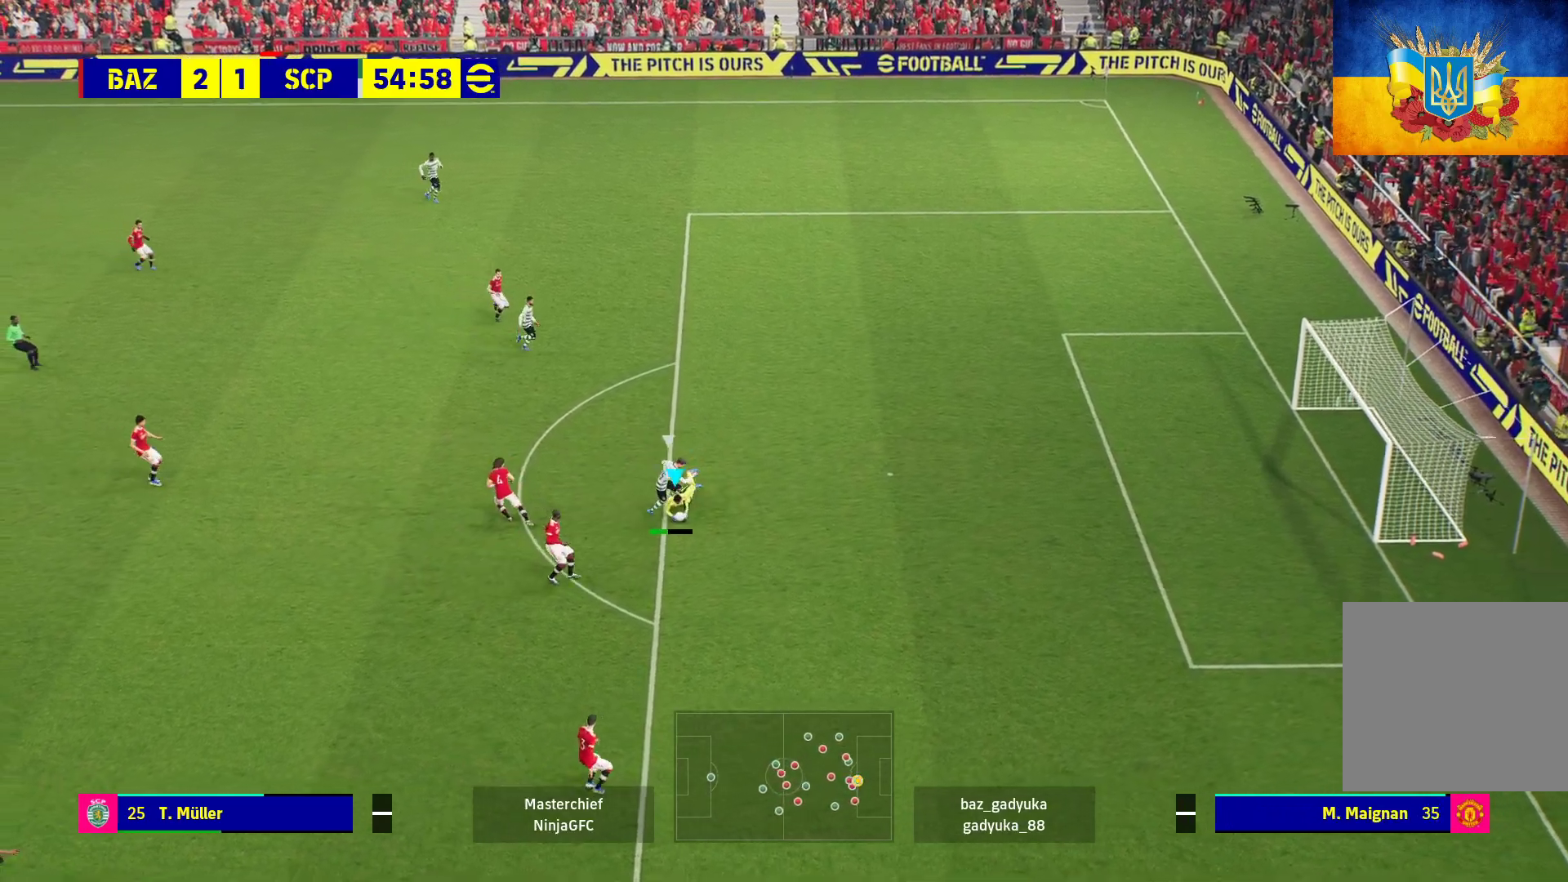
{"buttons": ["R1"], "left_stick": "left", "right_stick": "center", "events": [[217, "left_stick", "left"]]}
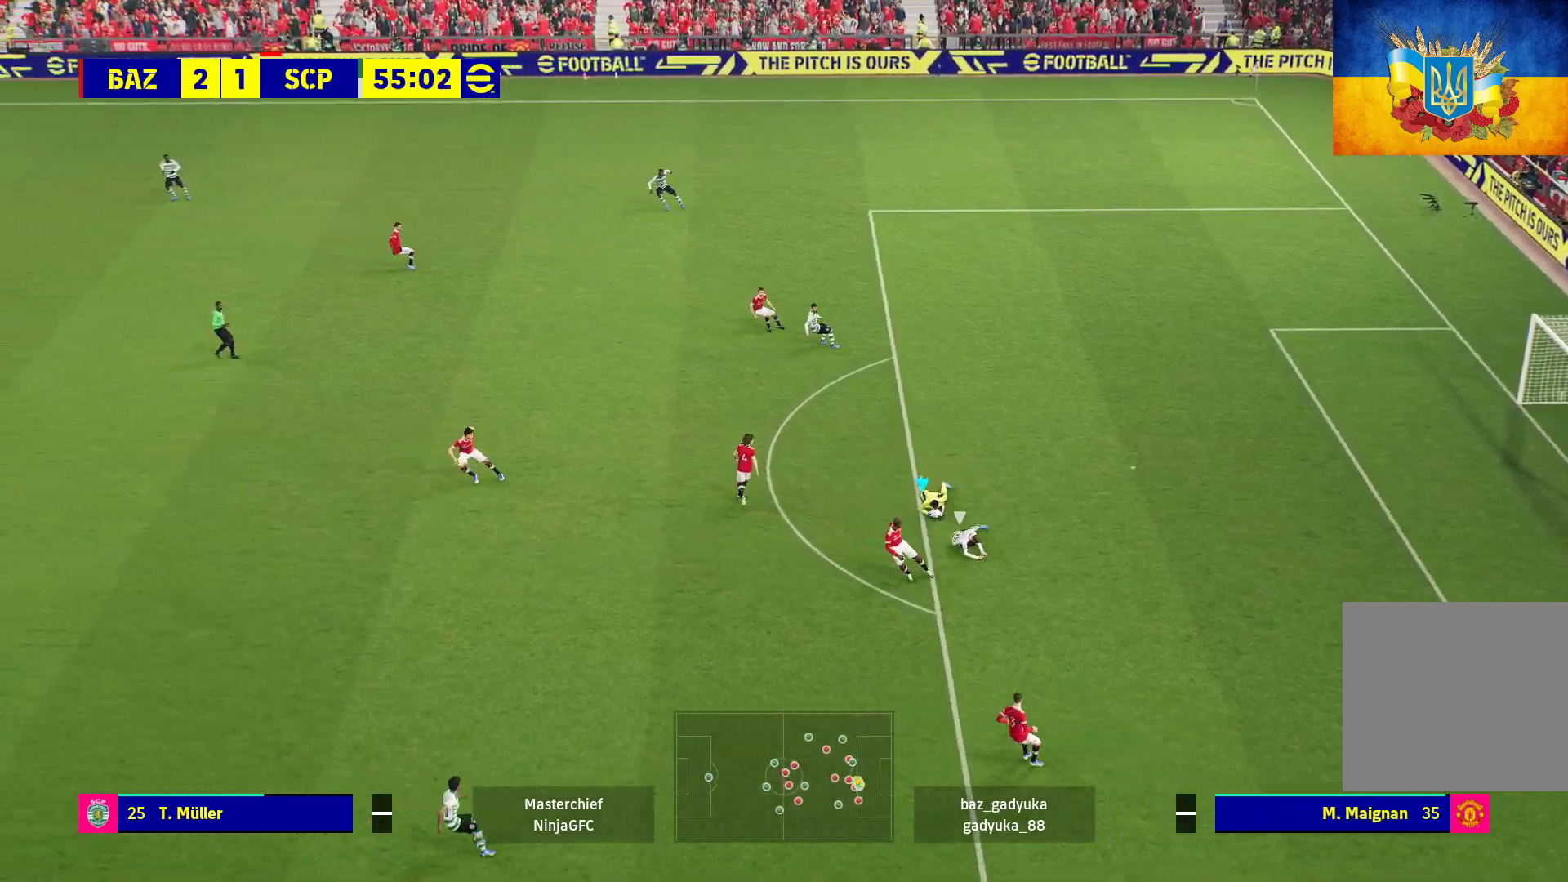
{"buttons": [], "left_stick": "left", "right_stick": "center", "events": [[483, "R1", "up"]]}
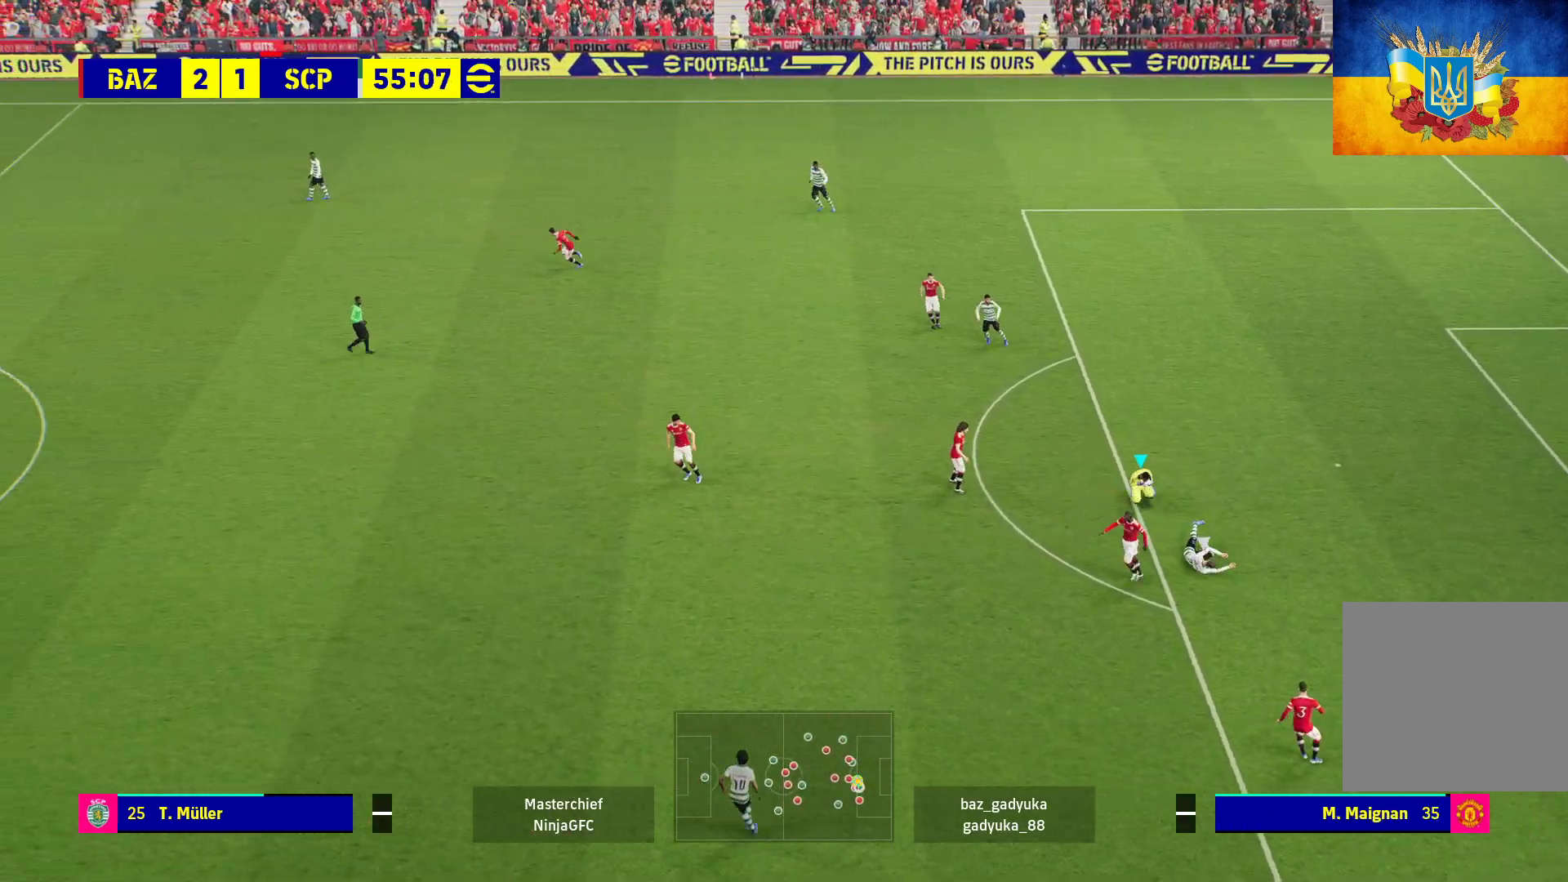
{"buttons": [], "left_stick": "left", "right_stick": "center", "events": [[233, "A", "down"], [367, "A", "up"]]}
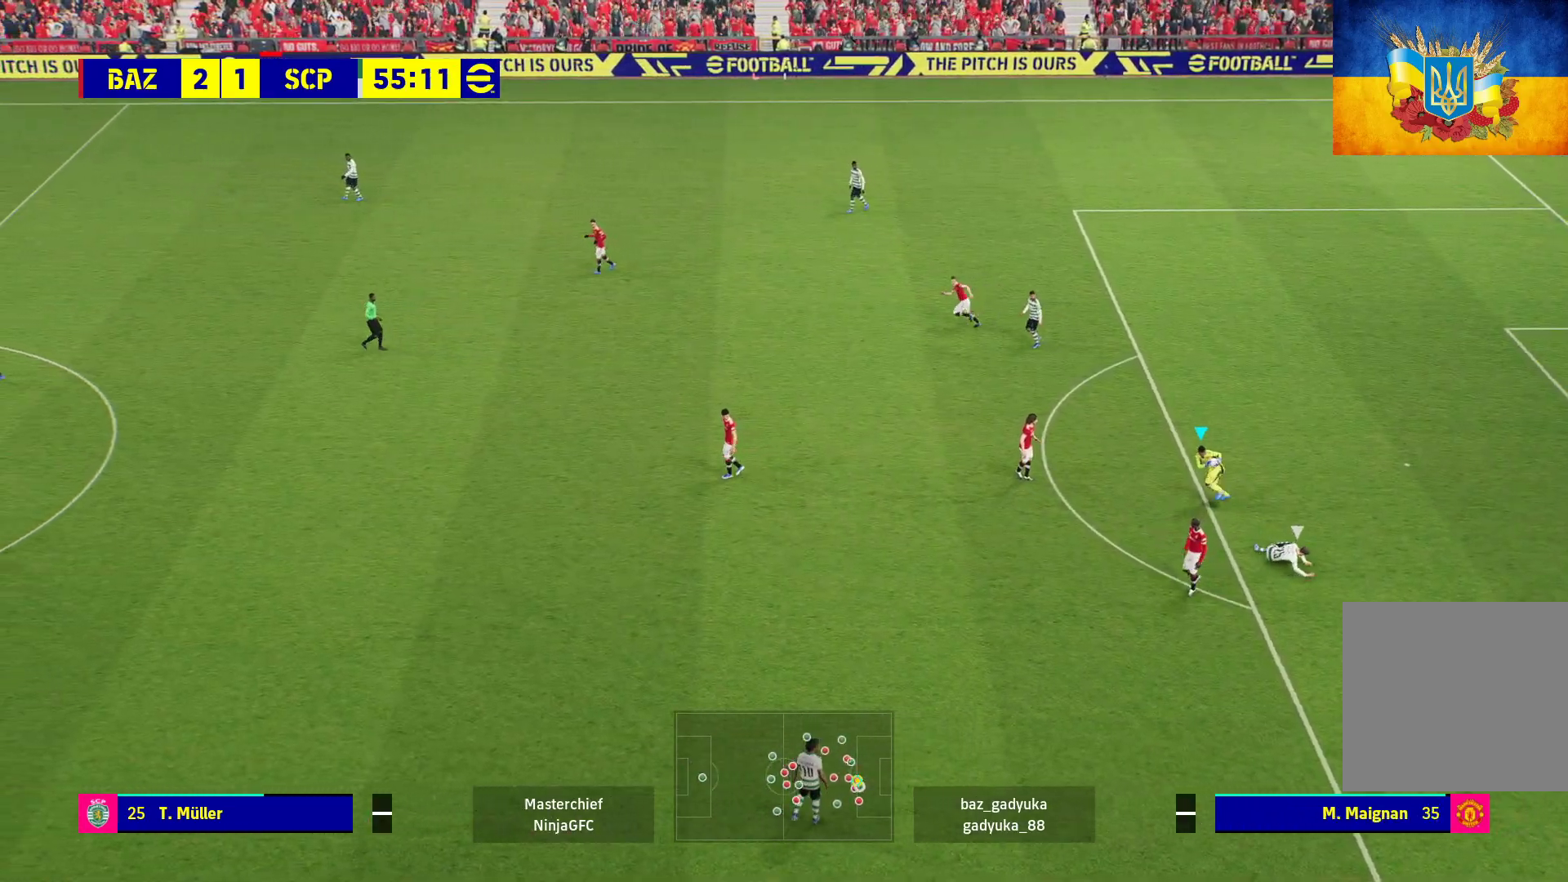
{"buttons": [], "left_stick": "left", "right_stick": "center", "events": [[217, "A", "down"], [350, "A", "up"]]}
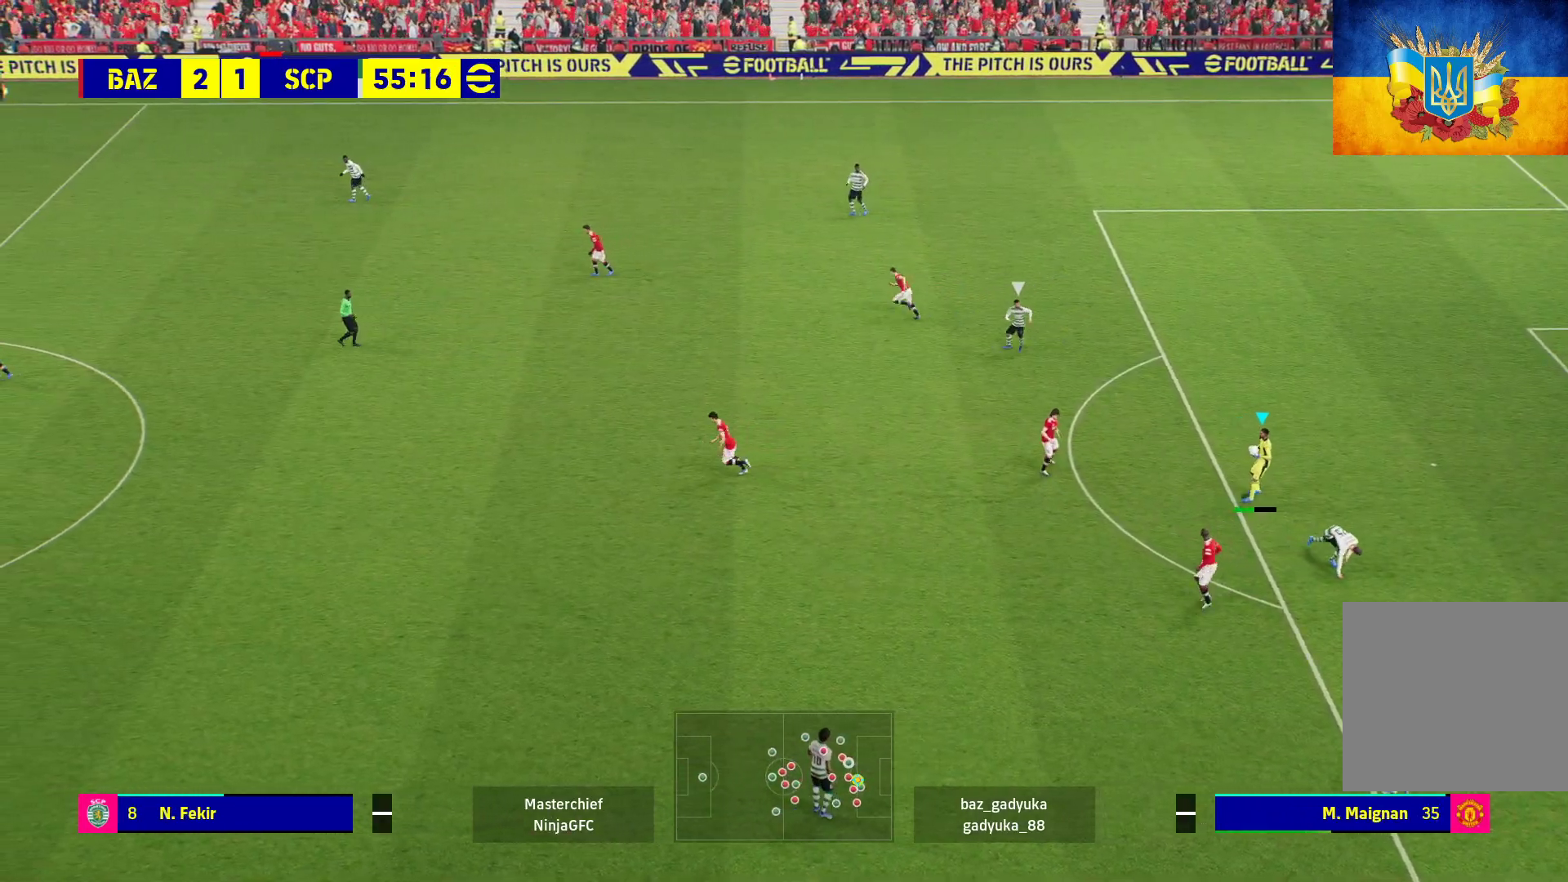
{"buttons": [], "left_stick": "left", "right_stick": "center", "events": []}
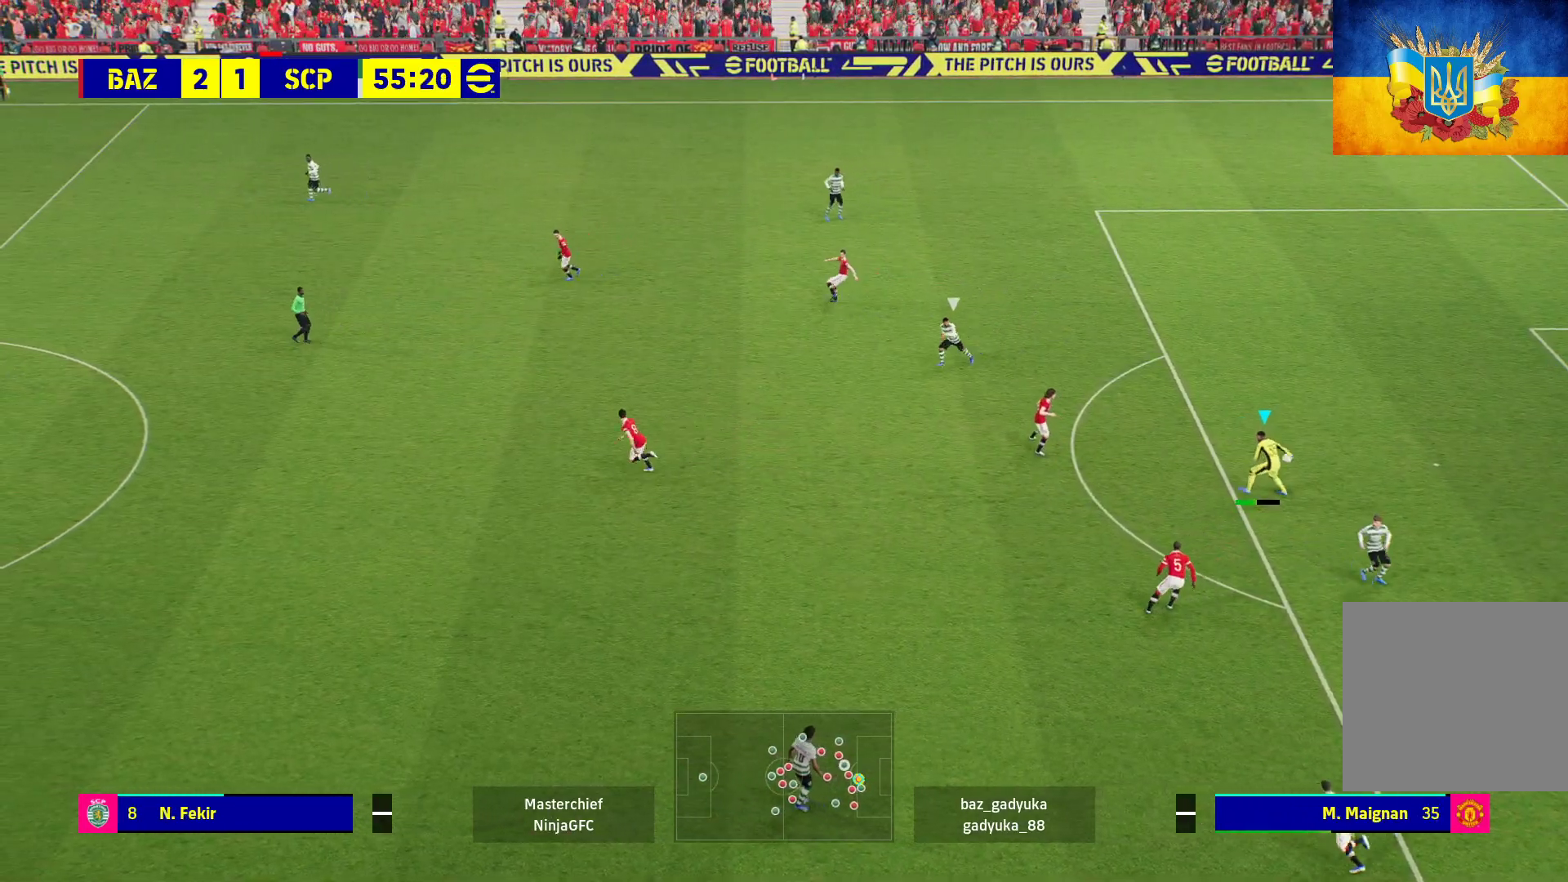
{"buttons": [], "left_stick": "down-left", "right_stick": "center", "events": [[450, "left_stick", "down-left"]]}
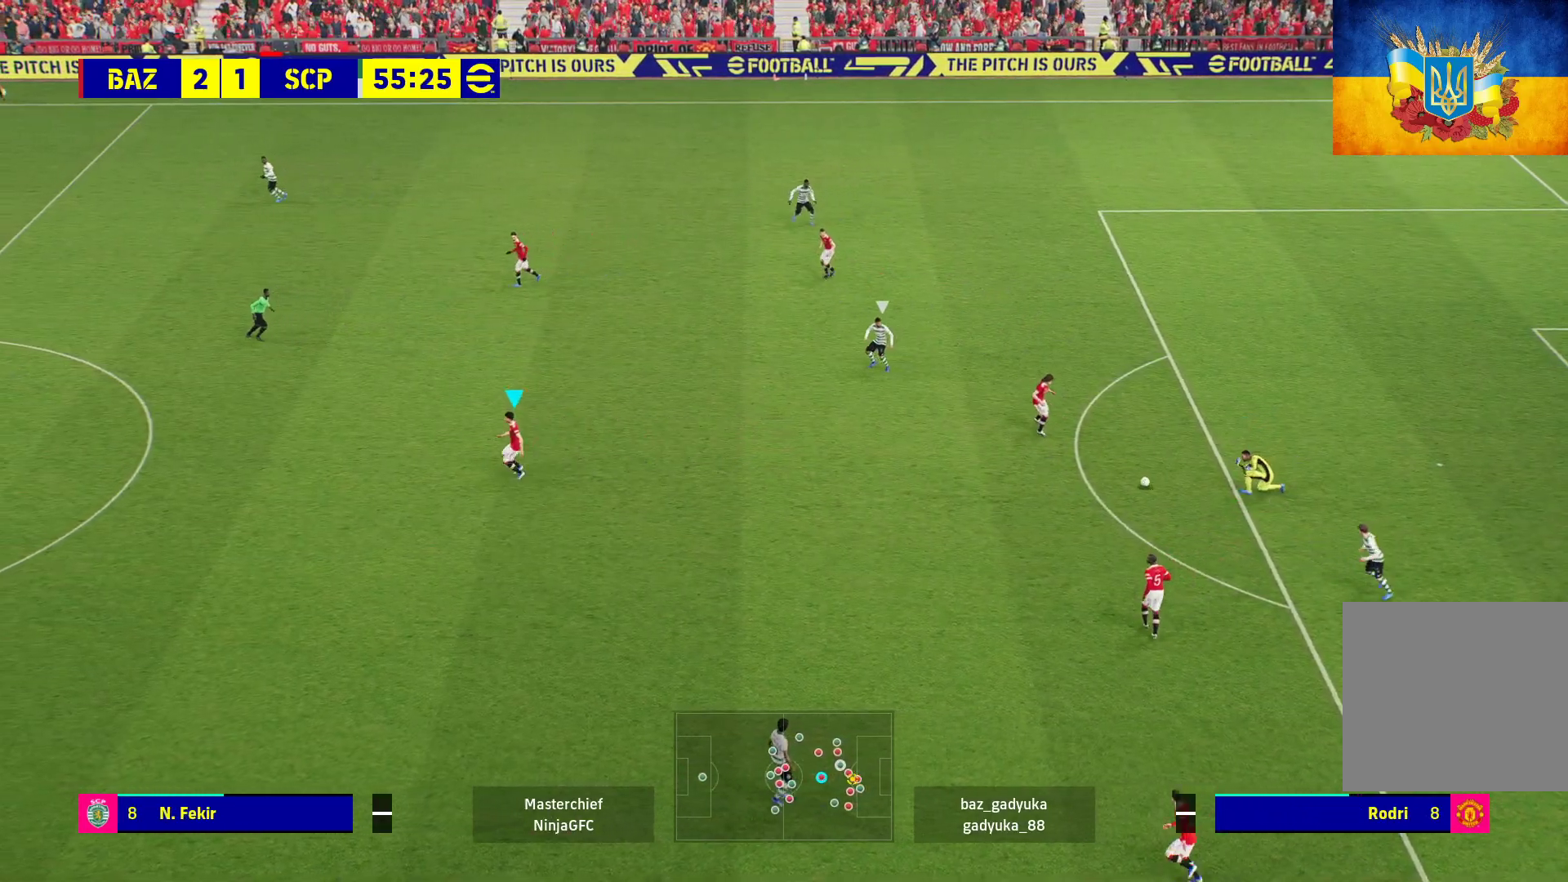
{"buttons": [], "left_stick": "down-left", "right_stick": "center", "events": []}
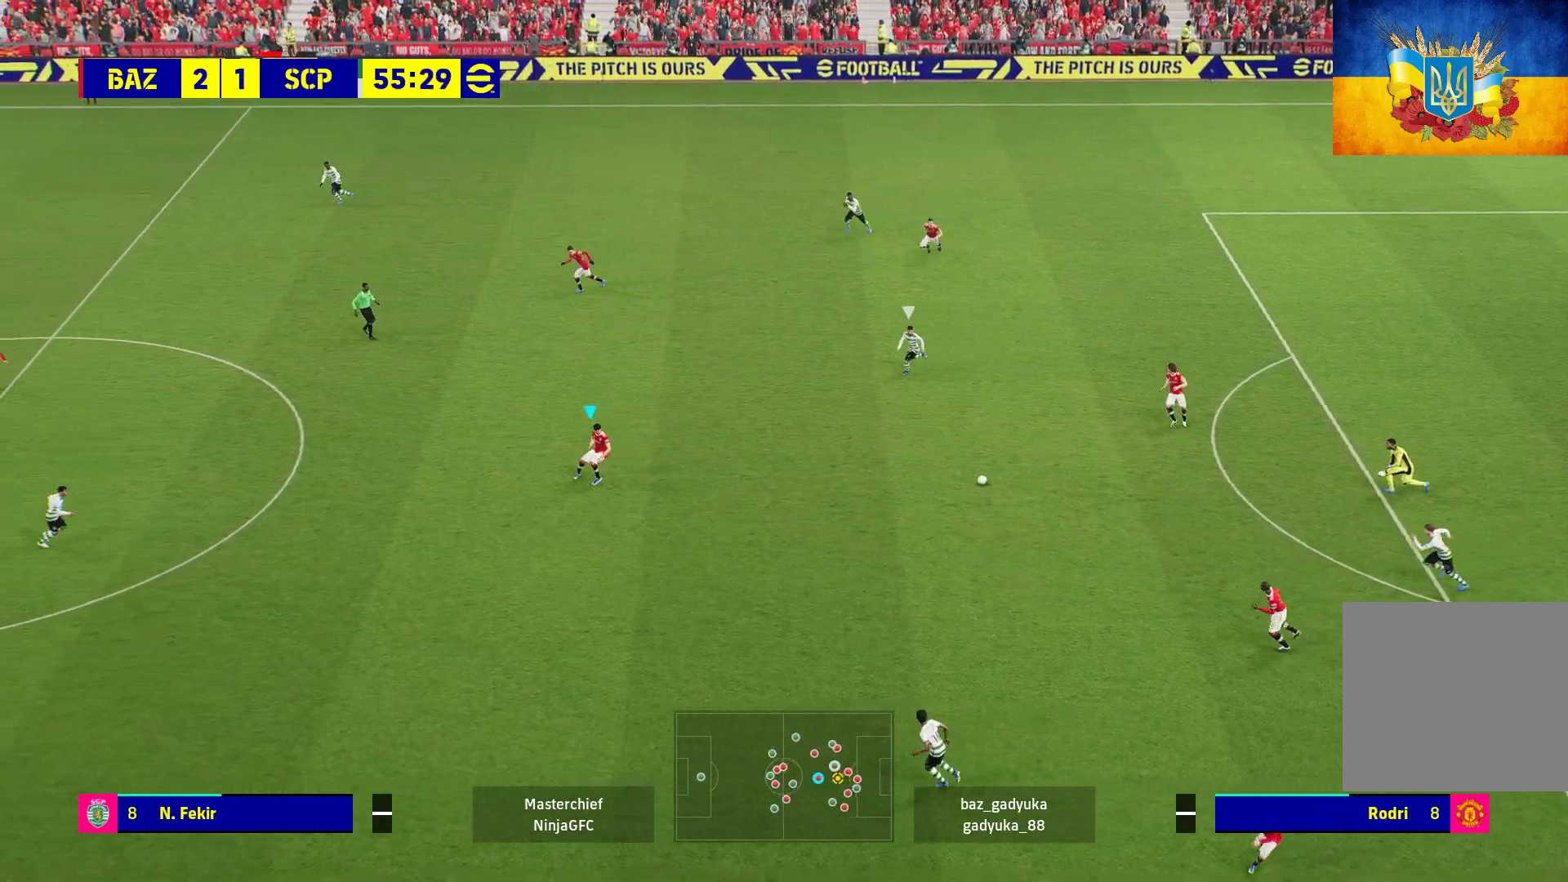
{"buttons": [], "left_stick": "down-left", "right_stick": "center", "events": []}
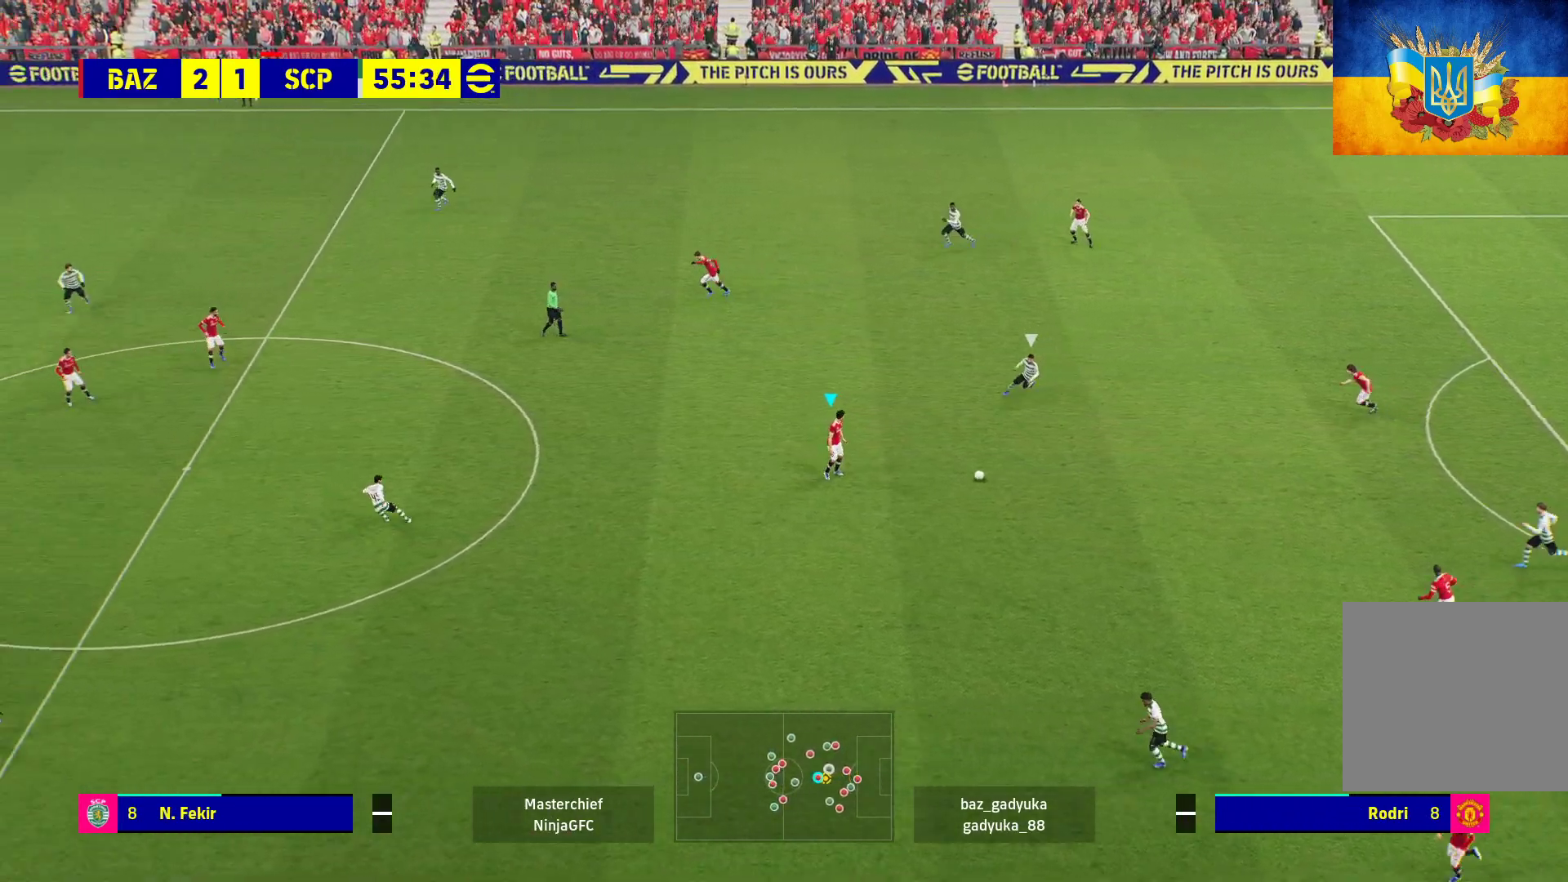
{"buttons": ["A", "L3"], "left_stick": "down-left", "right_stick": "center", "events": [[333, "A", "down"], [333, "L3", "down"]]}
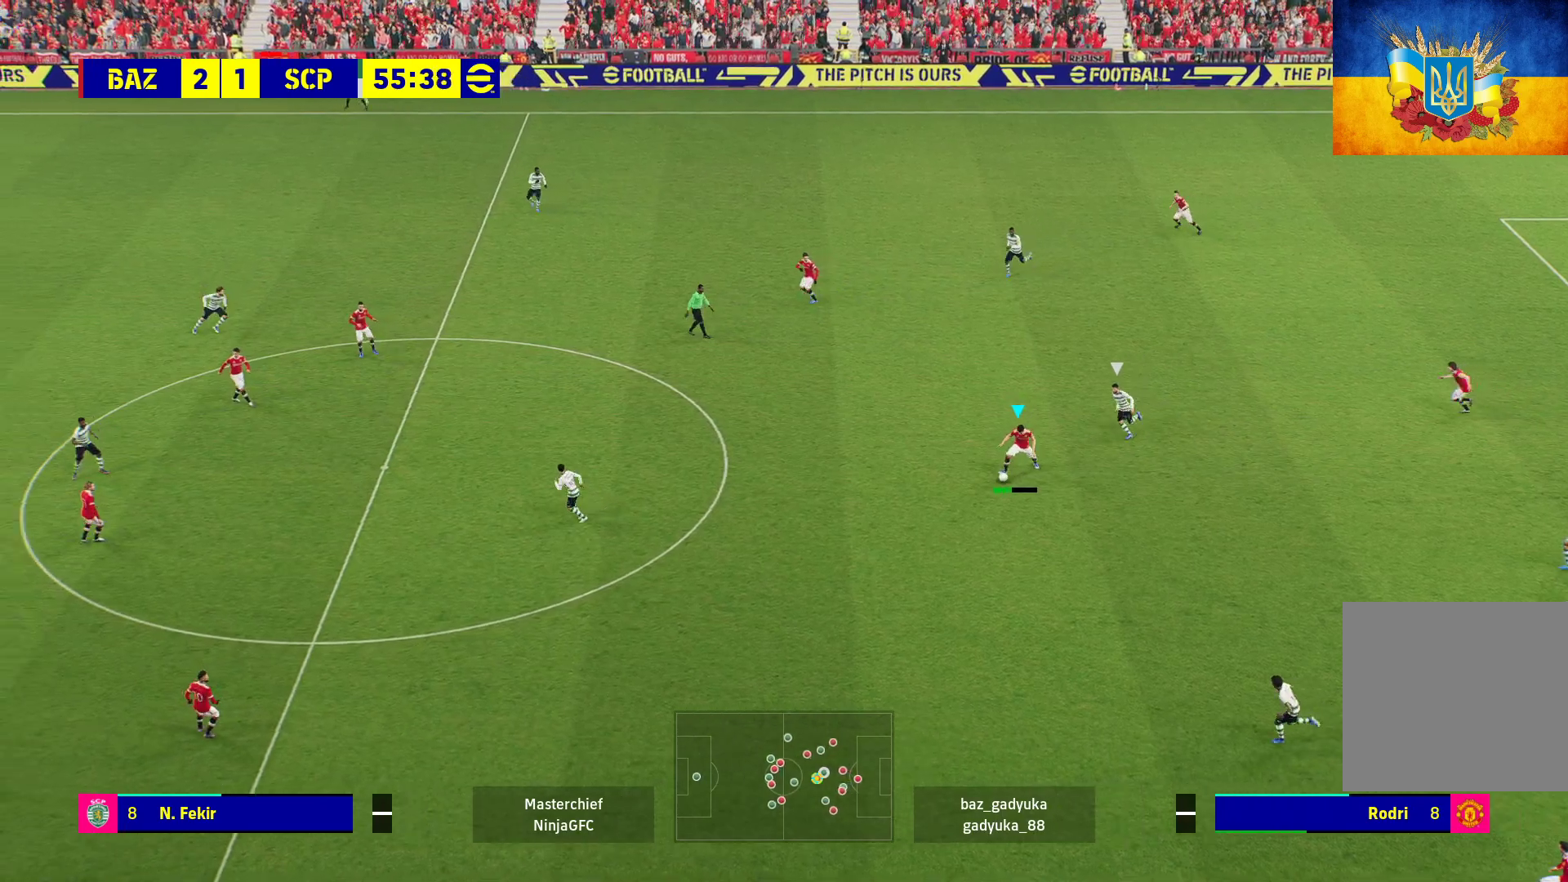
{"buttons": [], "left_stick": "center", "right_stick": "center", "events": [[50, "A", "up"], [233, "L3", "up"], [350, "left_stick", "center"]]}
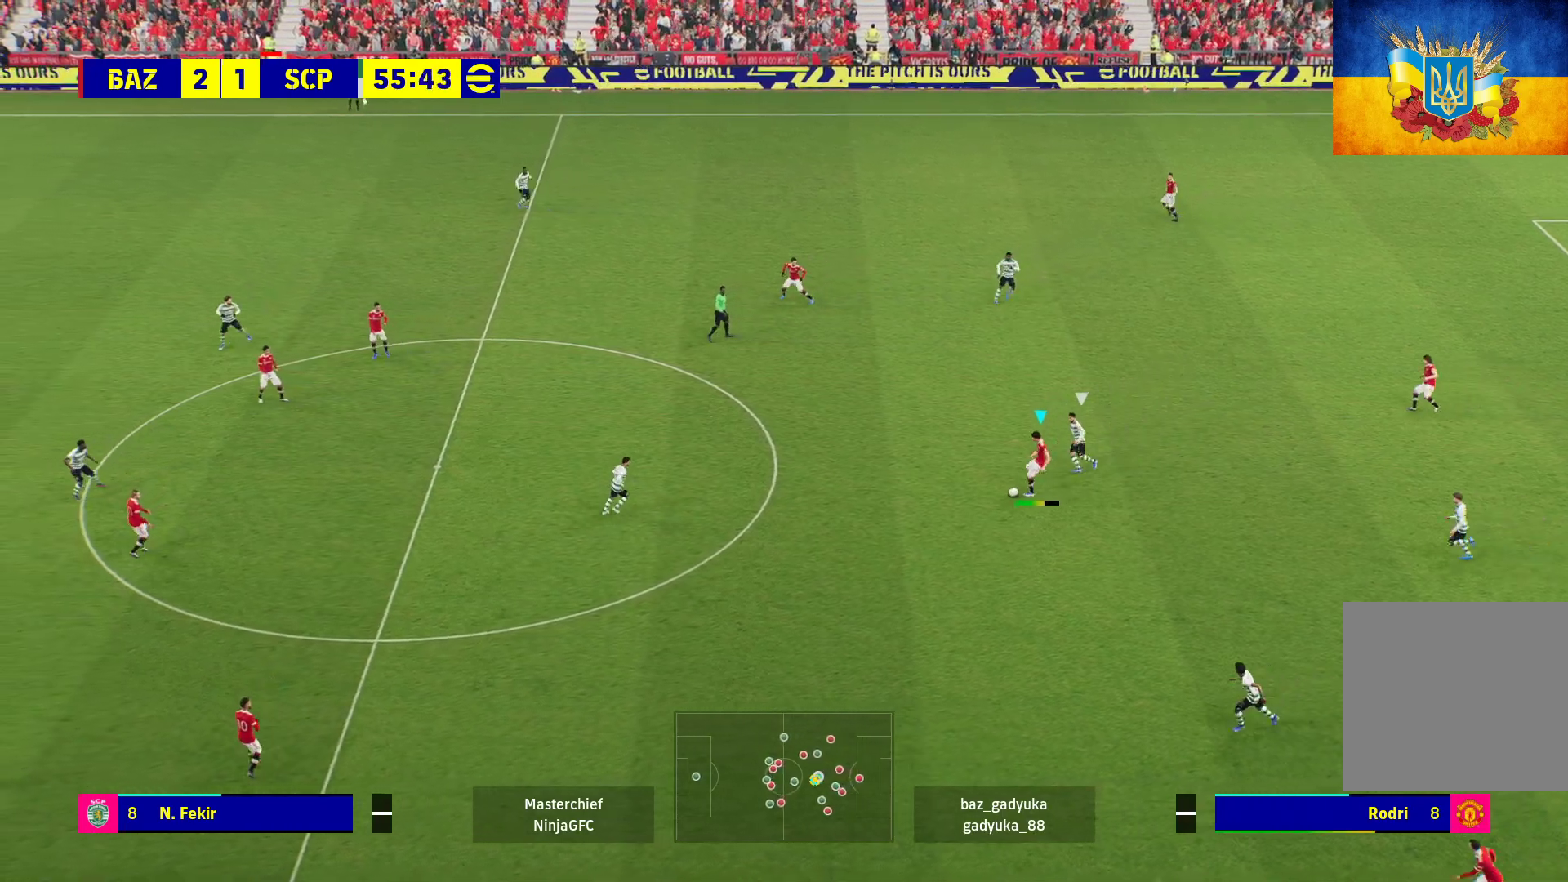
{"buttons": [], "left_stick": "center", "right_stick": "center", "events": []}
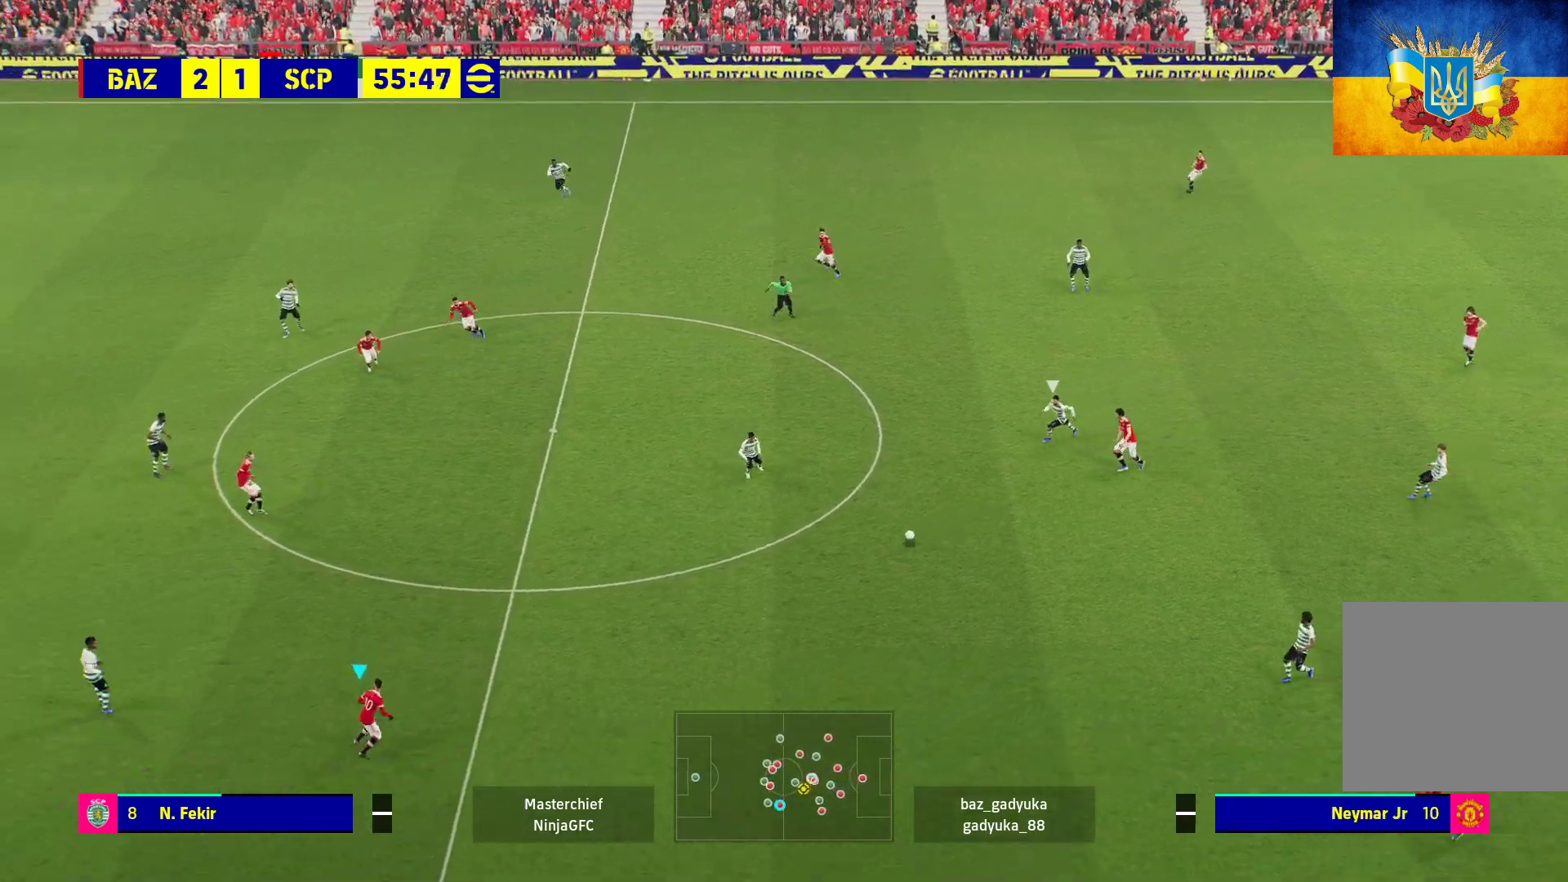
{"buttons": ["L1"], "left_stick": "up-left", "right_stick": "center", "events": [[167, "left_stick", "up-left"], [500, "L1", "down"]]}
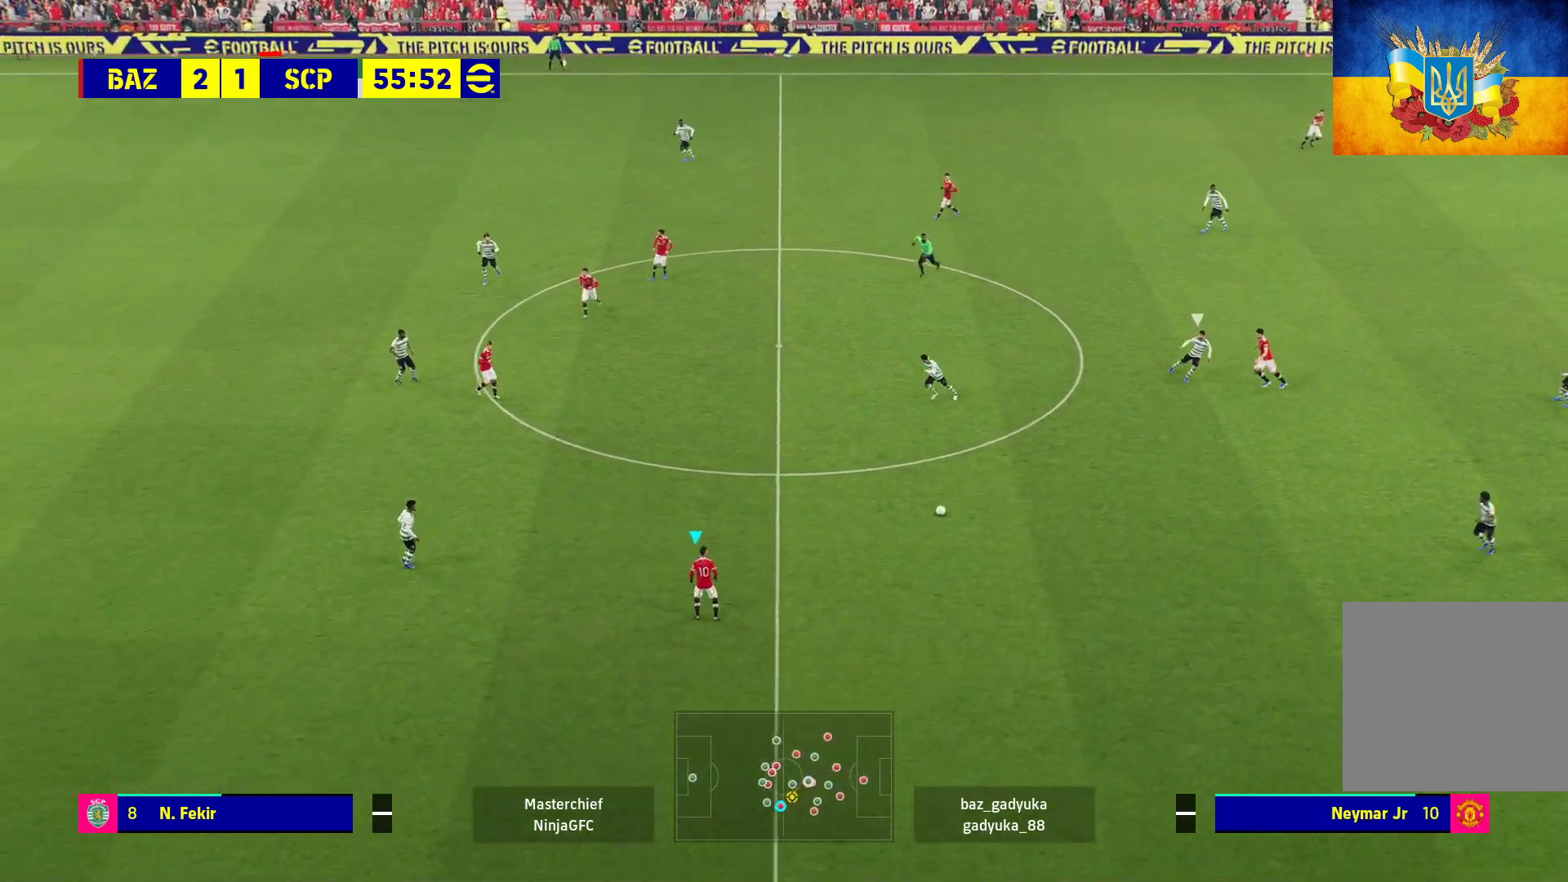
{"buttons": ["L1", "L3"], "left_stick": "up-left", "right_stick": "center", "events": [[67, "A", "down"], [67, "L3", "down"], [217, "A", "up"]]}
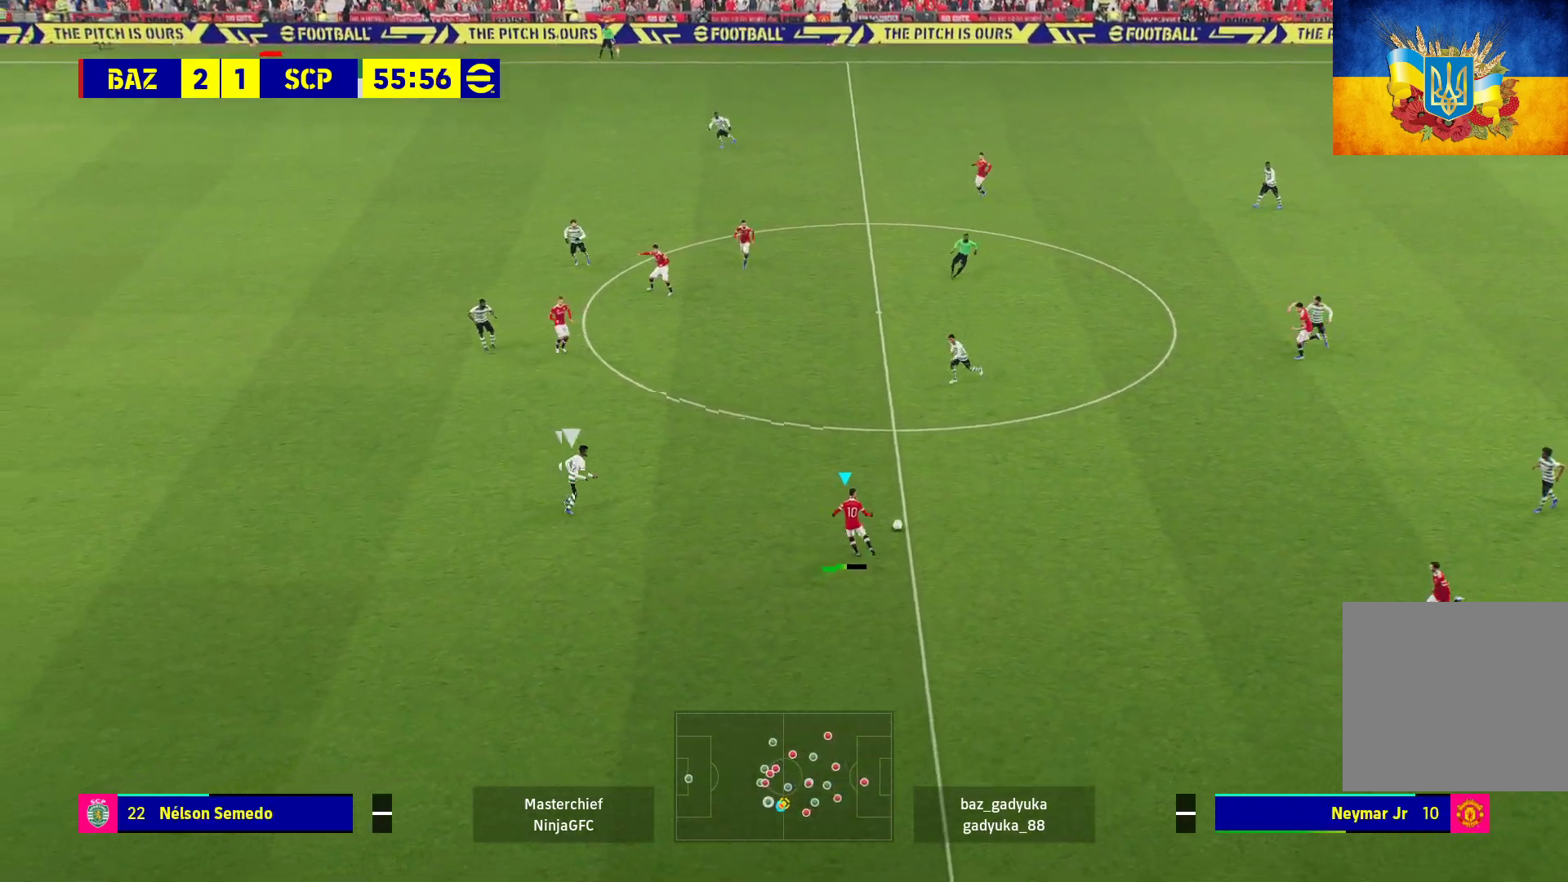
{"buttons": [], "left_stick": "center", "right_stick": "center", "events": [[100, "L3", "up"], [167, "L1", "up"], [250, "left_stick", "center"]]}
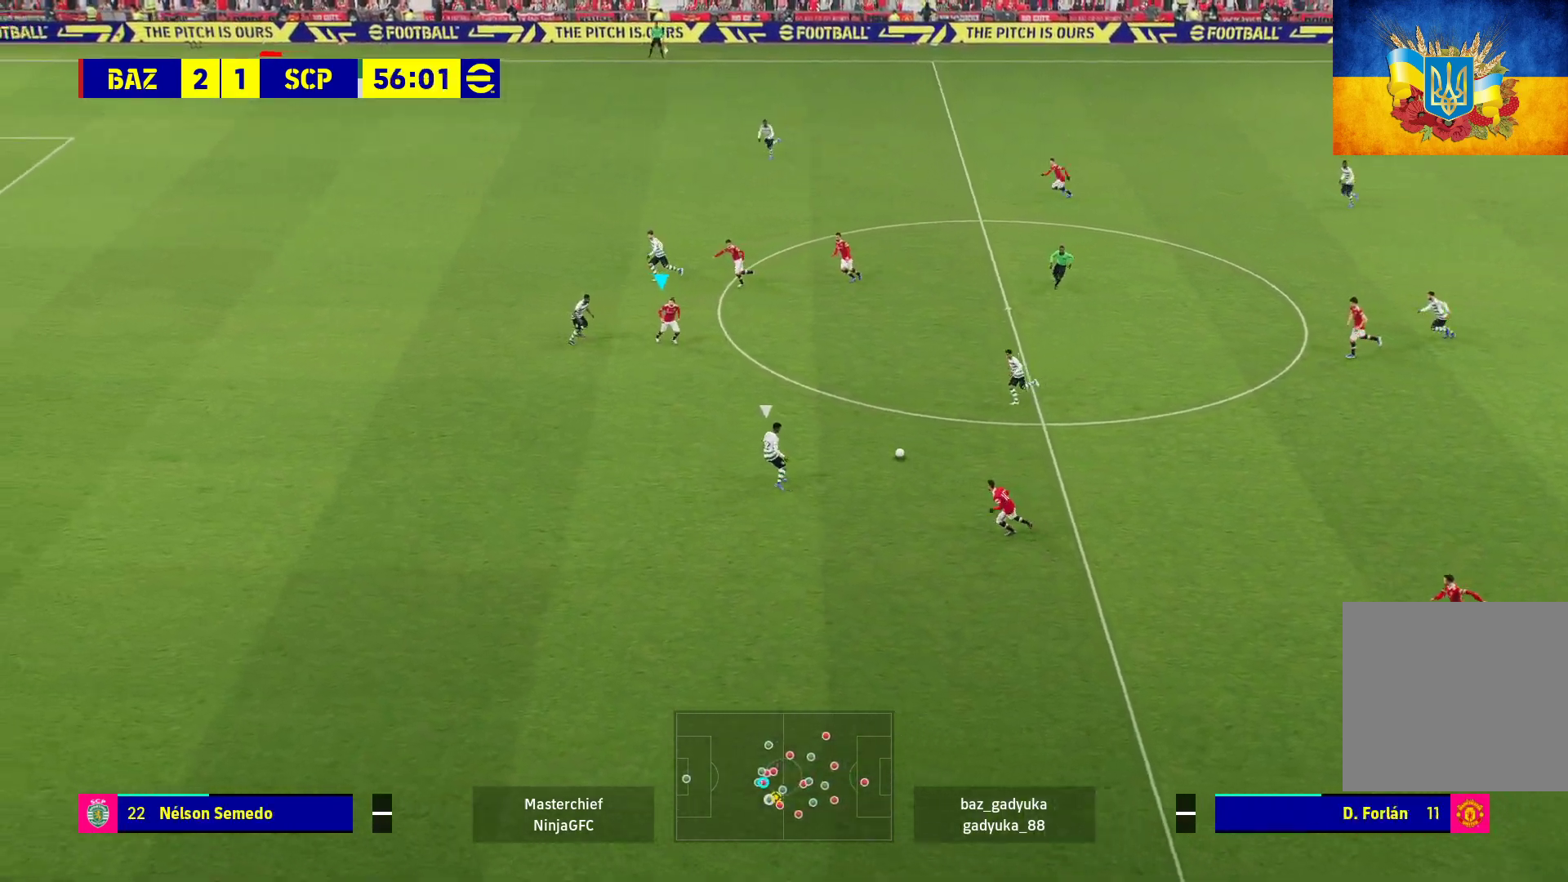
{"buttons": [], "left_stick": "up-left", "right_stick": "center", "events": [[467, "left_stick", "up-left"]]}